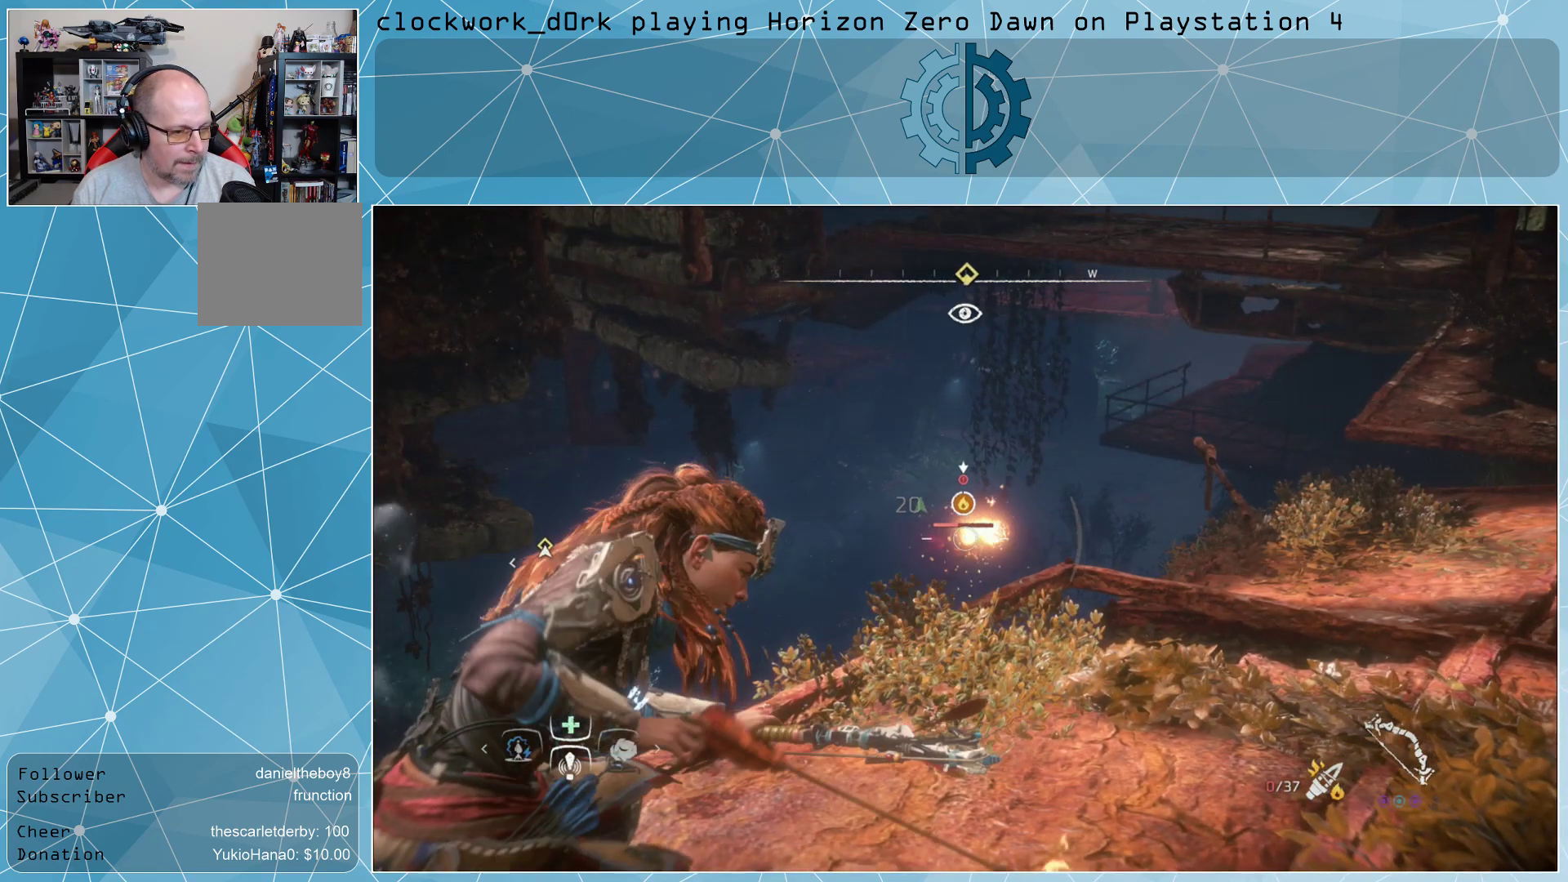
Gameplay with a controller (PlayStation layout); each line is a JSON object with the inputs held at the frame after it. "events" lists button and stick changes between this image and that frame as [ms after this image, input, new state], when the widget could be followed in between.
{"buttons": ["L2", "R2"], "left_stick": "center", "right_stick": "center", "events": [[67, "right_stick", "center"], [133, "R2", "up"], [333, "R2", "down"]]}
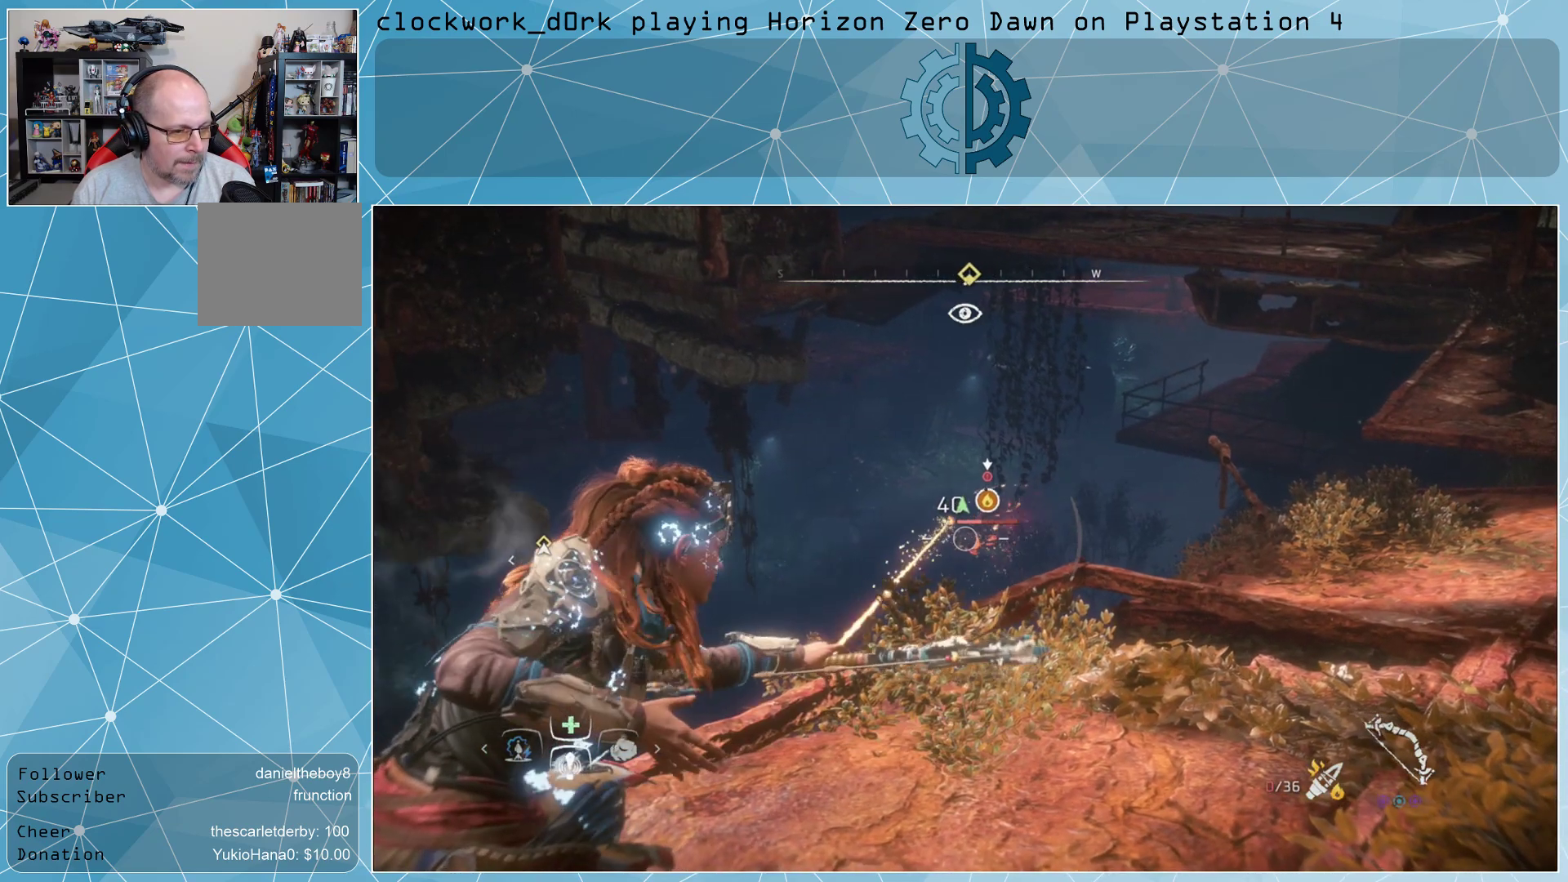
{"buttons": ["L2", "R2"], "left_stick": "center", "right_stick": "left", "events": [[33, "right_stick", "right"], [167, "right_stick", "center"], [467, "right_stick", "left"]]}
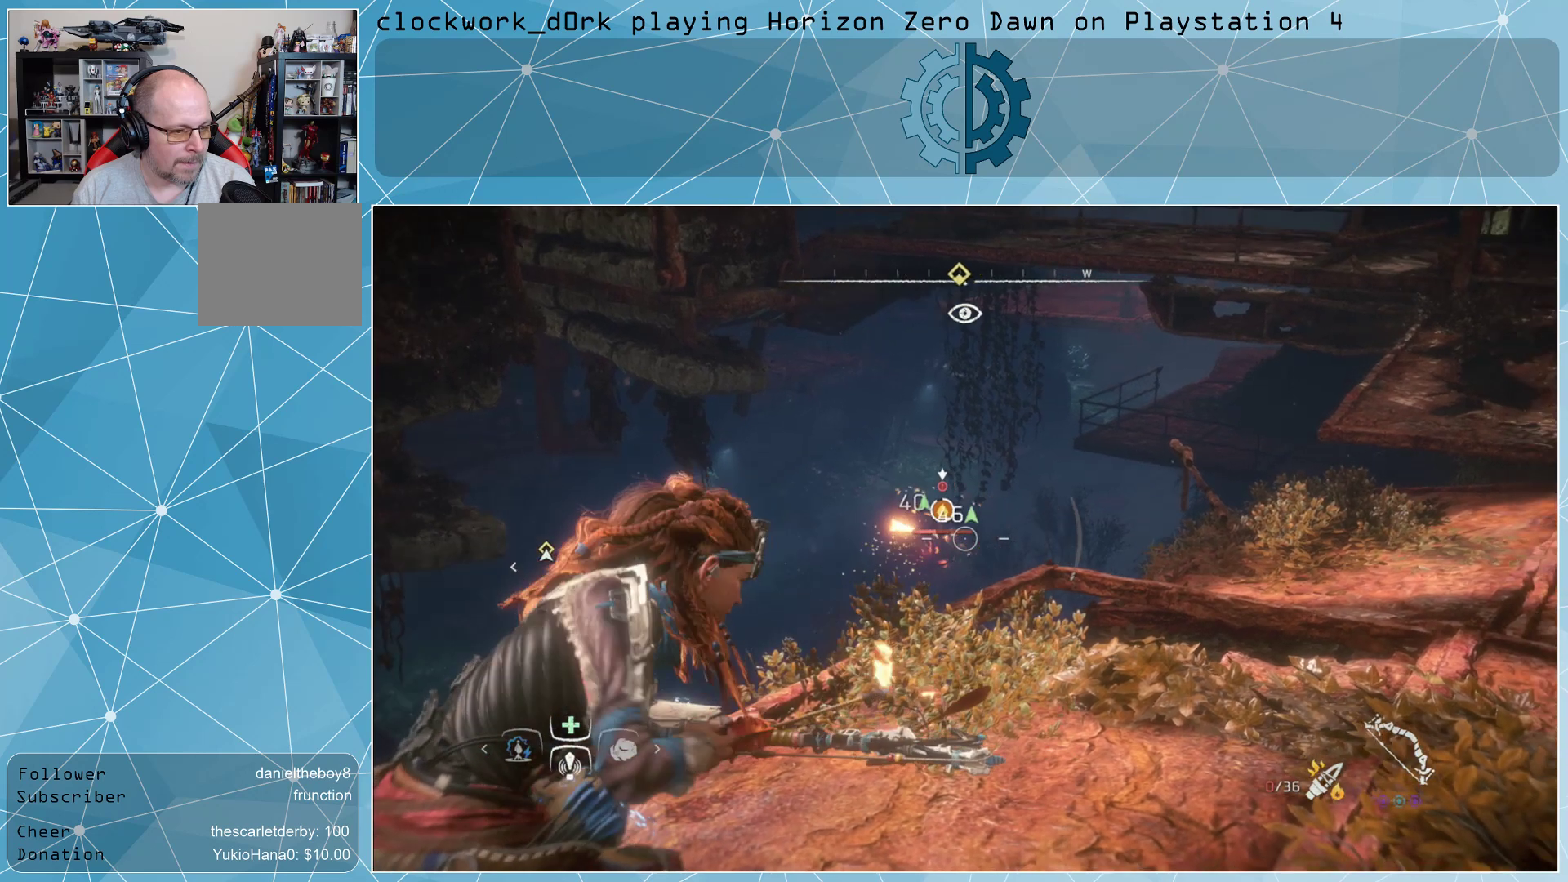
{"buttons": ["L2", "R2"], "left_stick": "center", "right_stick": "center", "events": [[100, "right_stick", "center"], [133, "R2", "up"], [367, "R2", "down"]]}
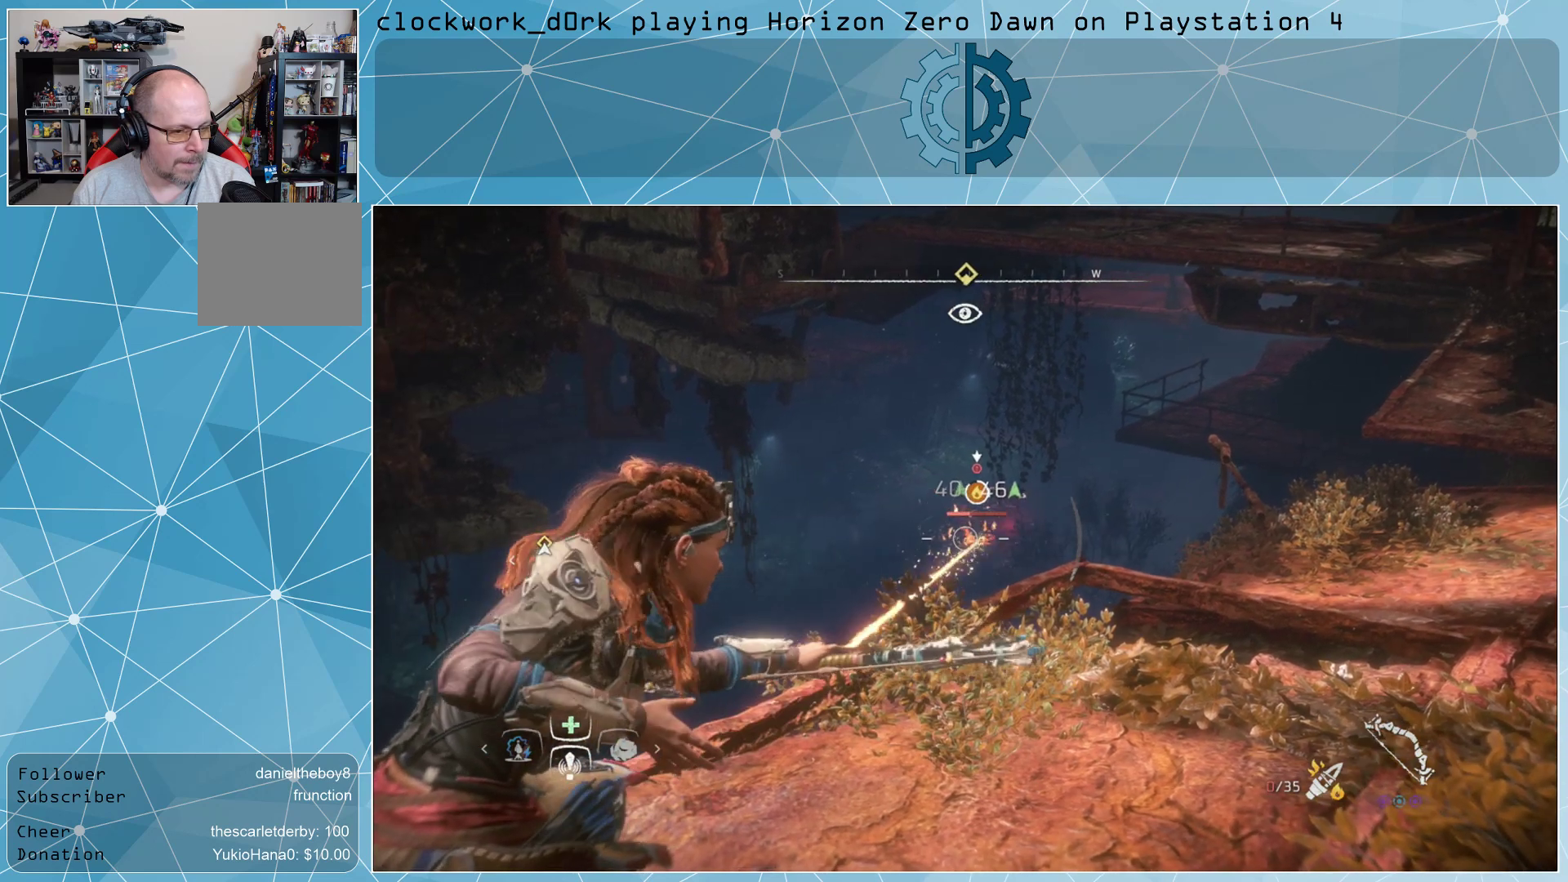
{"buttons": ["L2", "R2"], "left_stick": "center", "right_stick": "center", "events": [[300, "right_stick", "up"], [400, "right_stick", "center"]]}
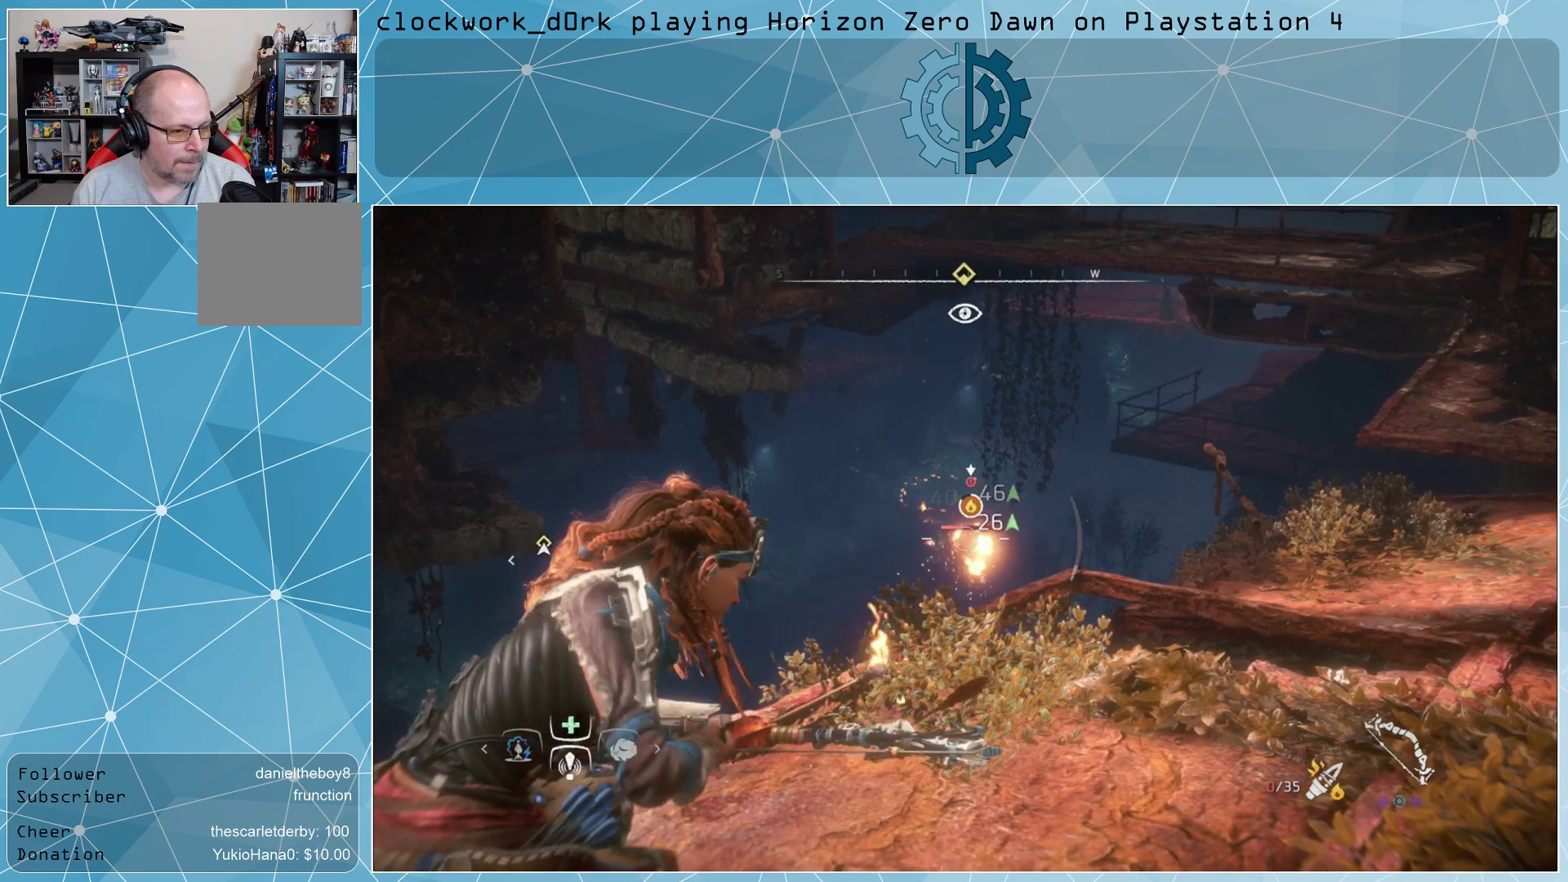
{"buttons": ["L2", "R2"], "left_stick": "center", "right_stick": "center", "events": [[333, "R2", "up"], [433, "R2", "down"]]}
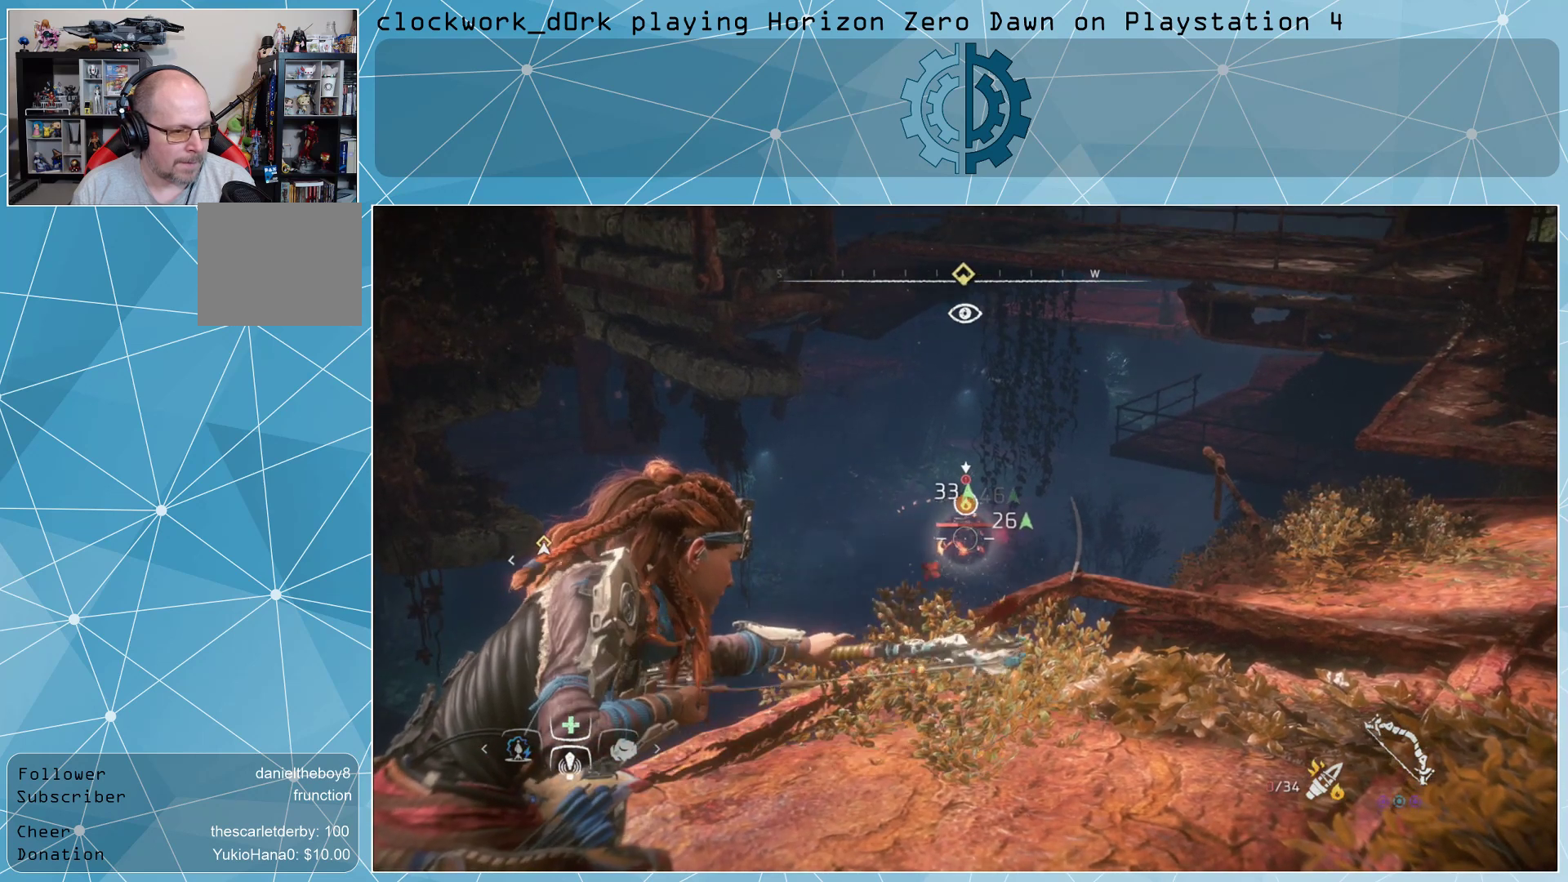
{"buttons": ["L2", "R2"], "left_stick": "center", "right_stick": "center", "events": []}
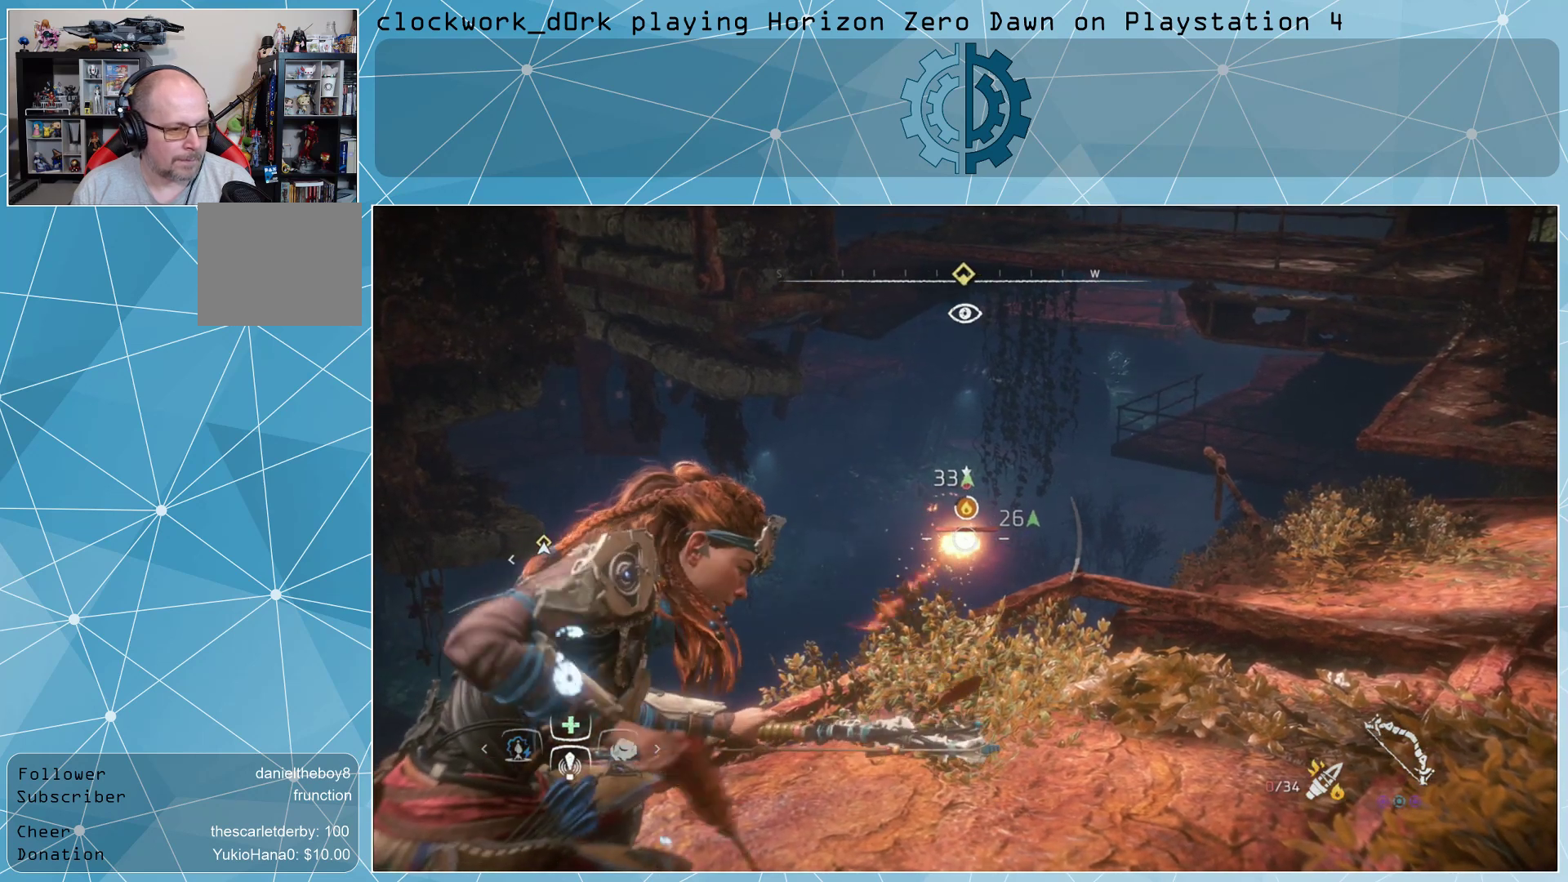
{"buttons": ["L2", "R2"], "left_stick": "center", "right_stick": "center", "events": [[400, "R2", "up"], [500, "R2", "down"]]}
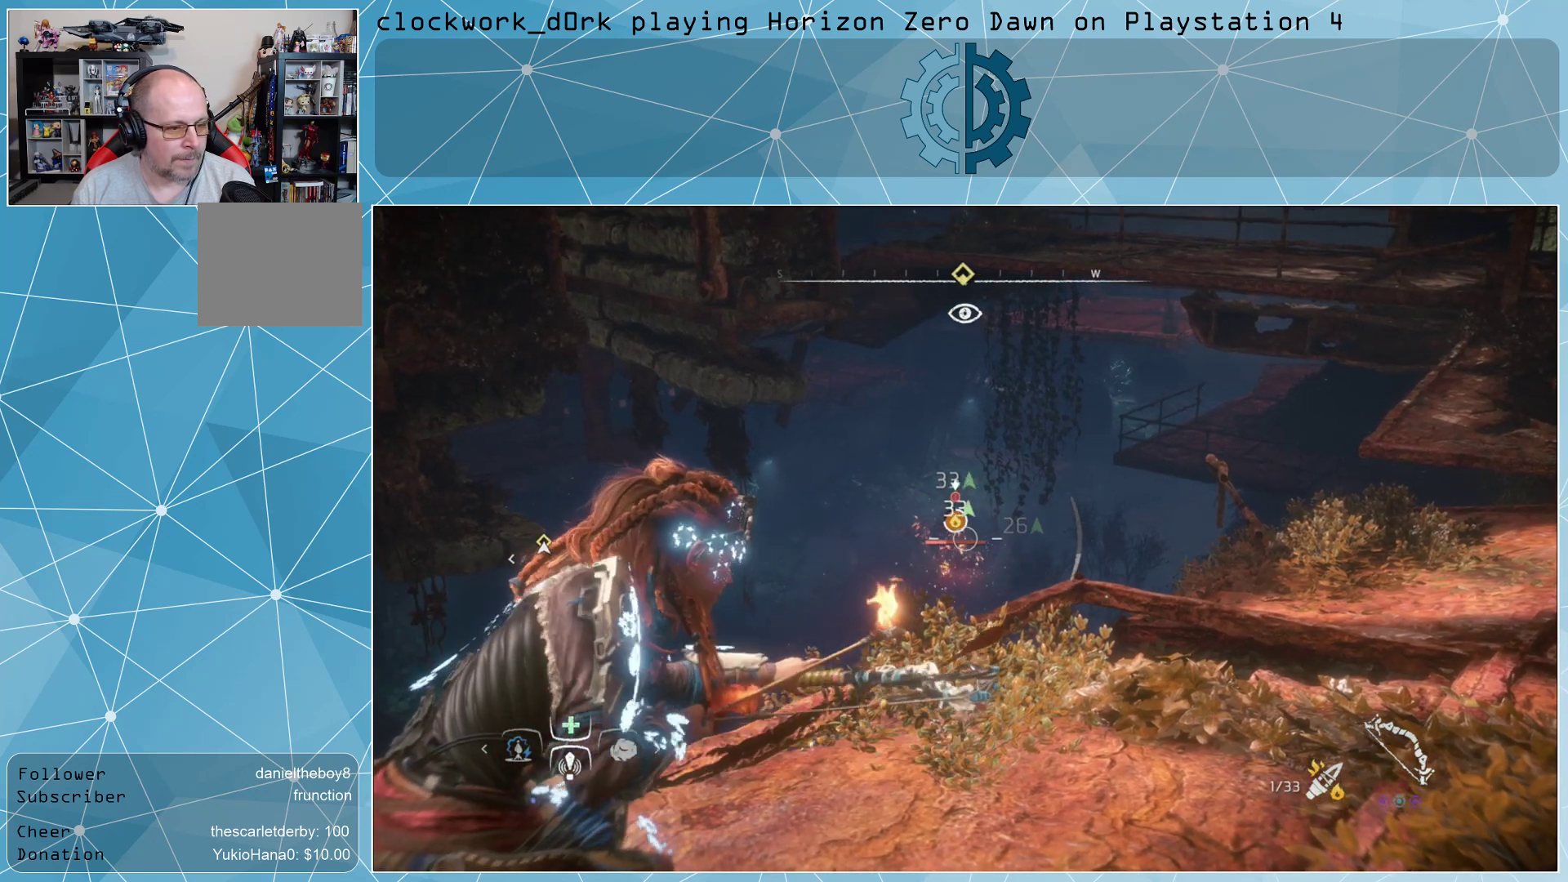
{"buttons": ["L2", "R2"], "left_stick": "center", "right_stick": "center", "events": [[200, "right_stick", "left"], [300, "right_stick", "center"]]}
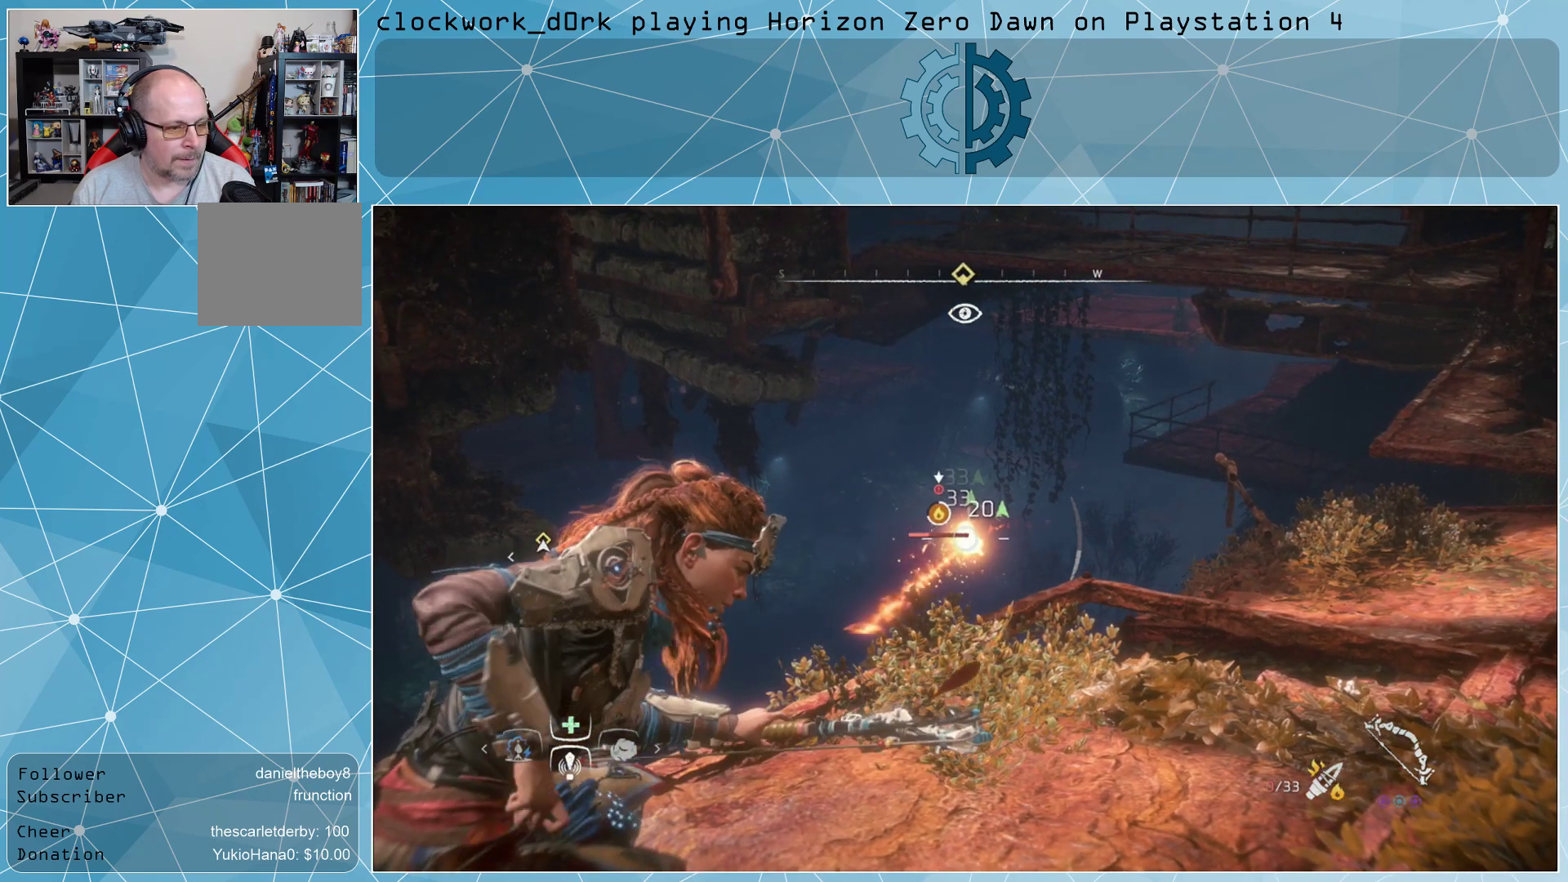
{"buttons": ["L2"], "left_stick": "center", "right_stick": "left", "events": [[33, "right_stick", "left"], [167, "right_stick", "center"], [267, "R2", "up"], [500, "right_stick", "left"]]}
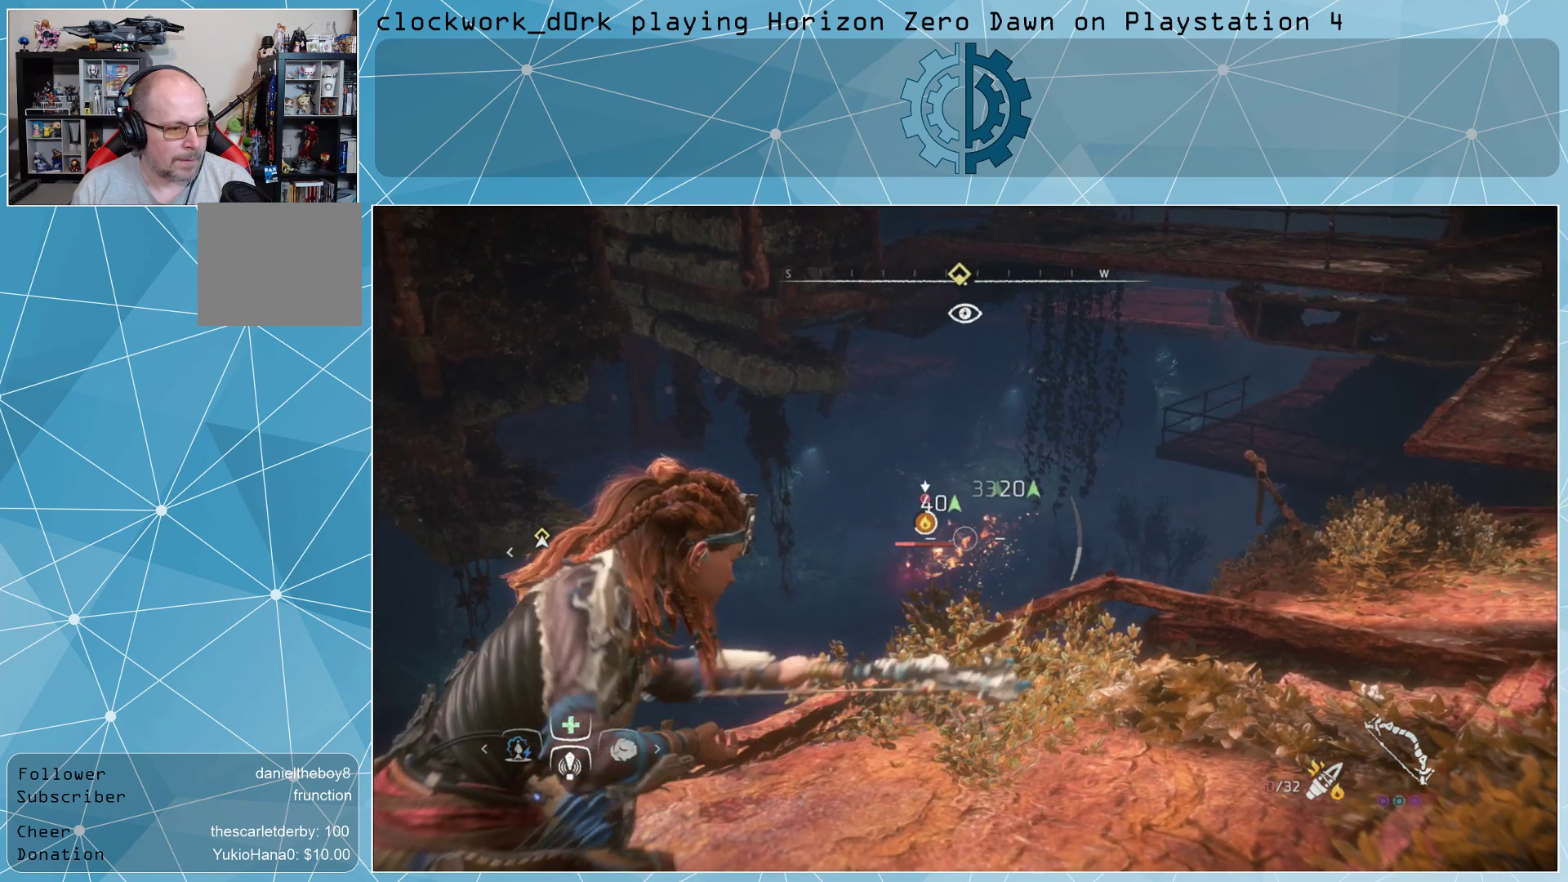
{"buttons": ["L2", "R2"], "left_stick": "center", "right_stick": "left", "events": [[167, "right_stick", "center"], [233, "R2", "down"], [500, "right_stick", "left"]]}
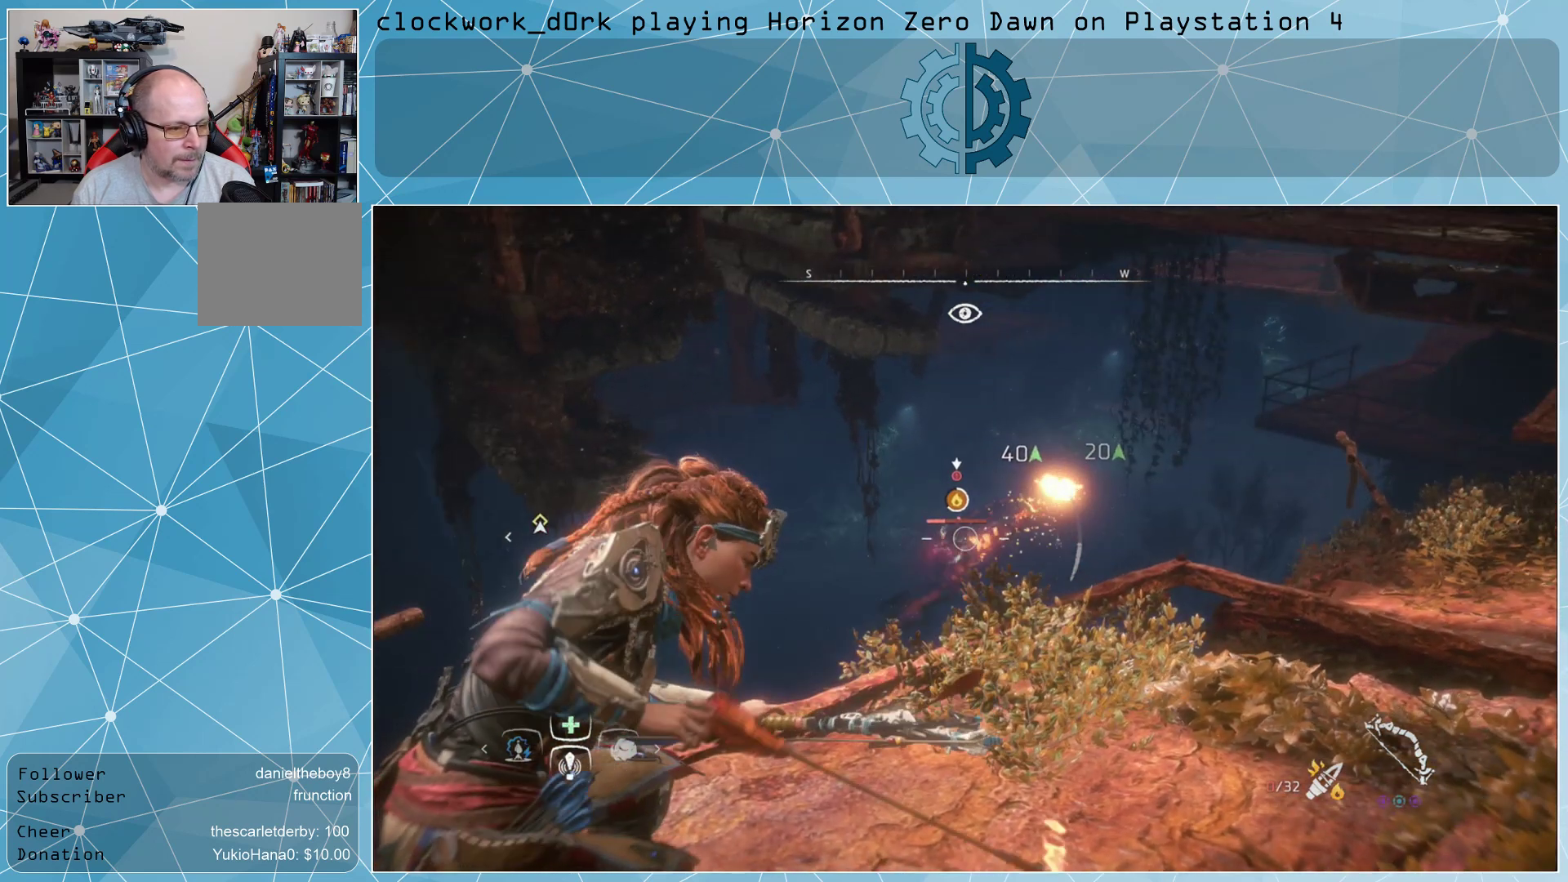
{"buttons": ["L2", "R2"], "left_stick": "center", "right_stick": "left", "events": [[133, "right_stick", "center"], [400, "right_stick", "left"]]}
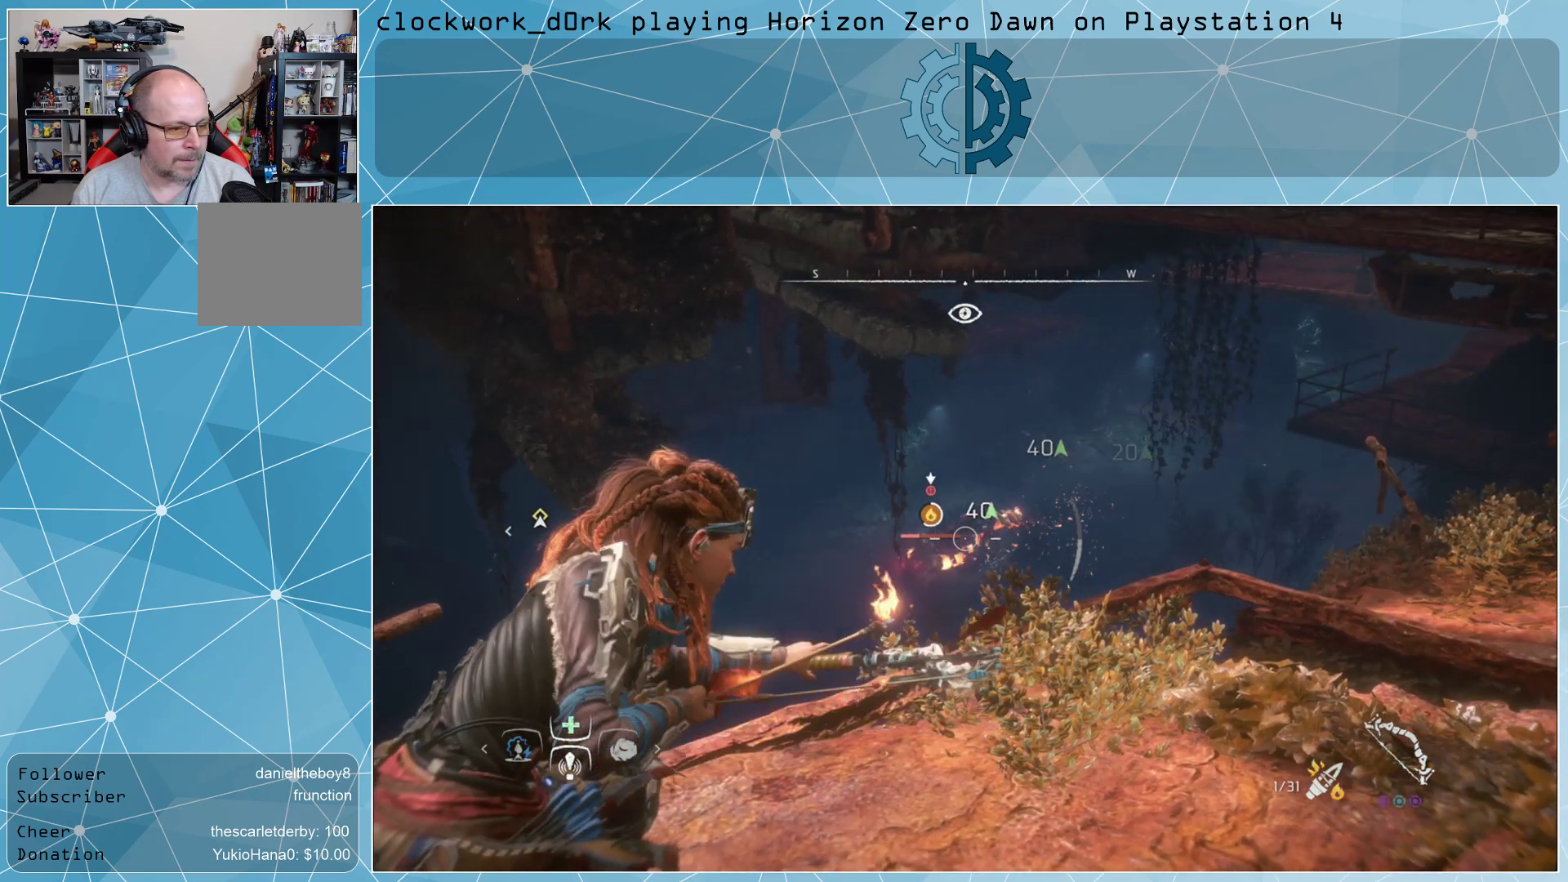
{"buttons": ["L2", "R2"], "left_stick": "center", "right_stick": "left", "events": [[67, "right_stick", "center"], [100, "R2", "up"], [233, "R2", "down"], [433, "right_stick", "left"]]}
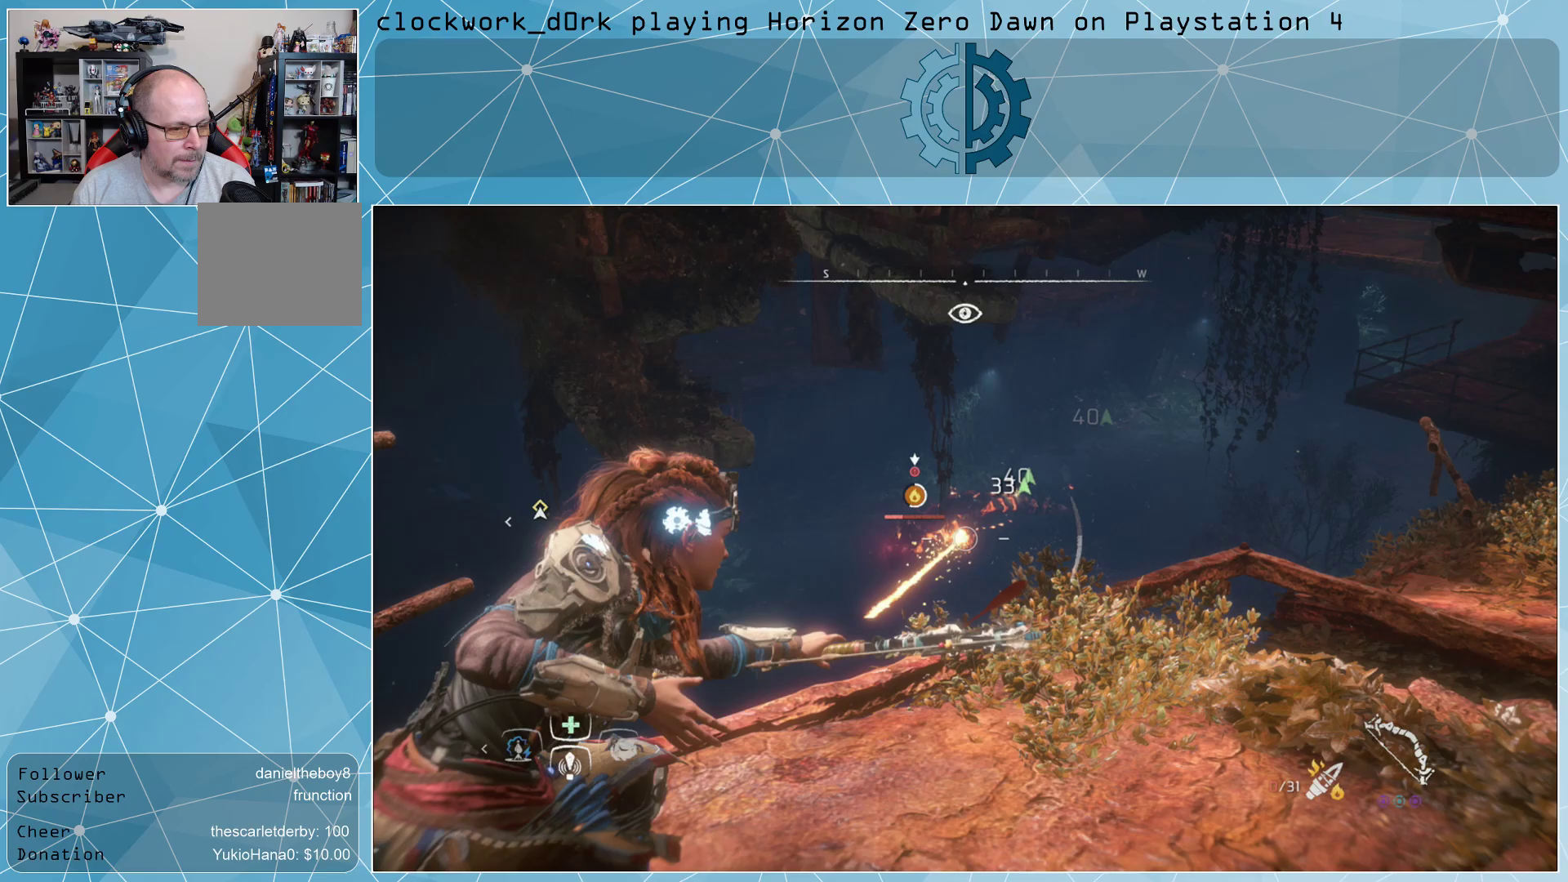
{"buttons": ["L2", "R2"], "left_stick": "center", "right_stick": "center", "events": [[167, "right_stick", "center"], [400, "right_stick", "left"], [500, "right_stick", "center"]]}
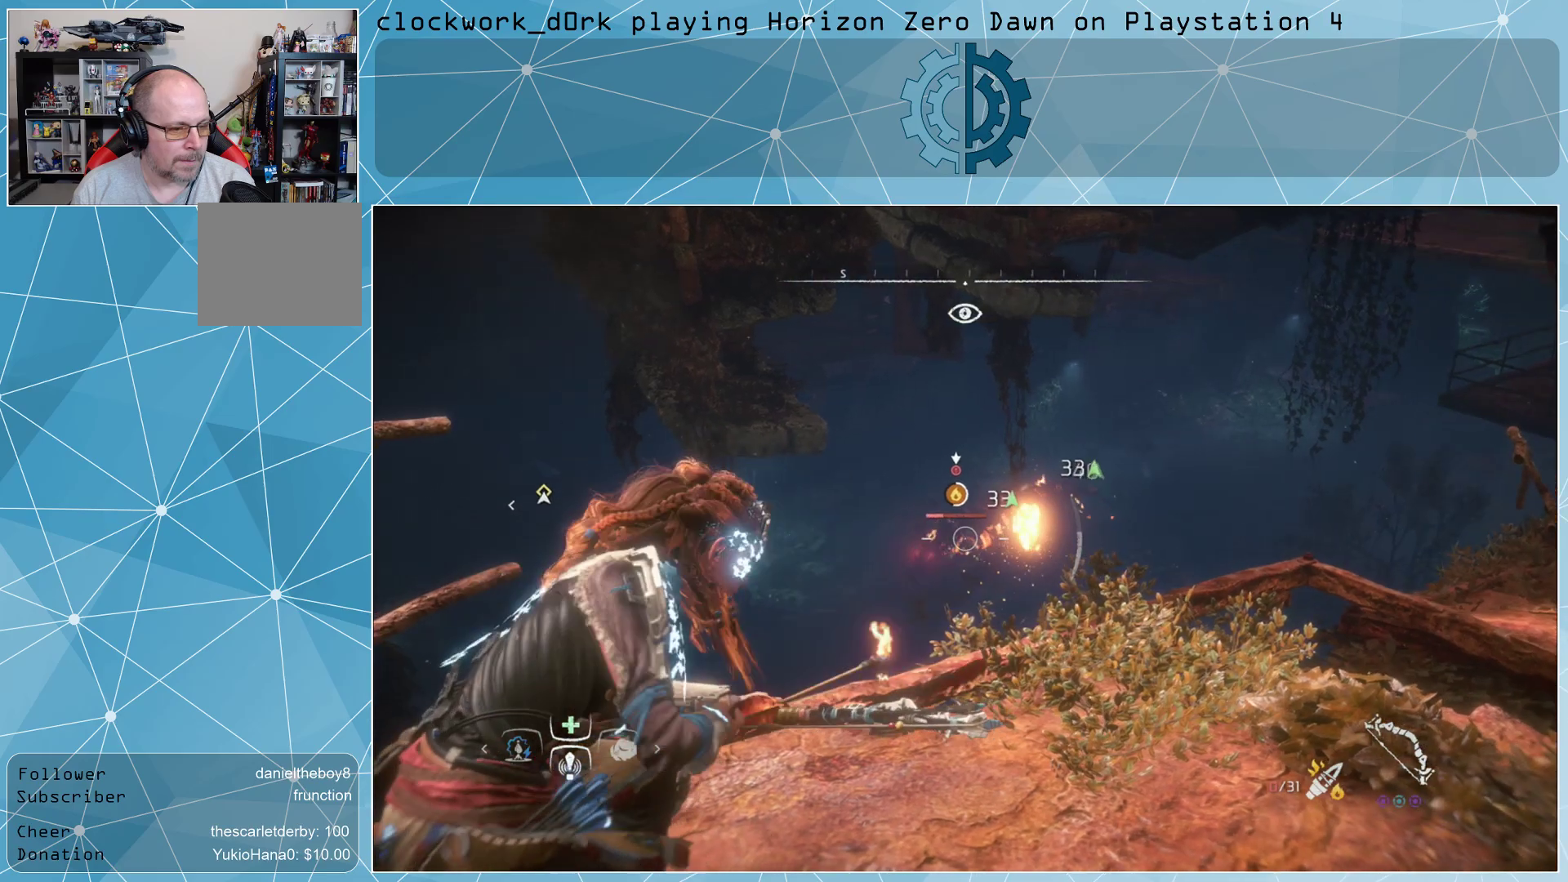
{"buttons": ["L2"], "left_stick": "center", "right_stick": "right", "events": [[300, "R2", "up"], [467, "right_stick", "right"]]}
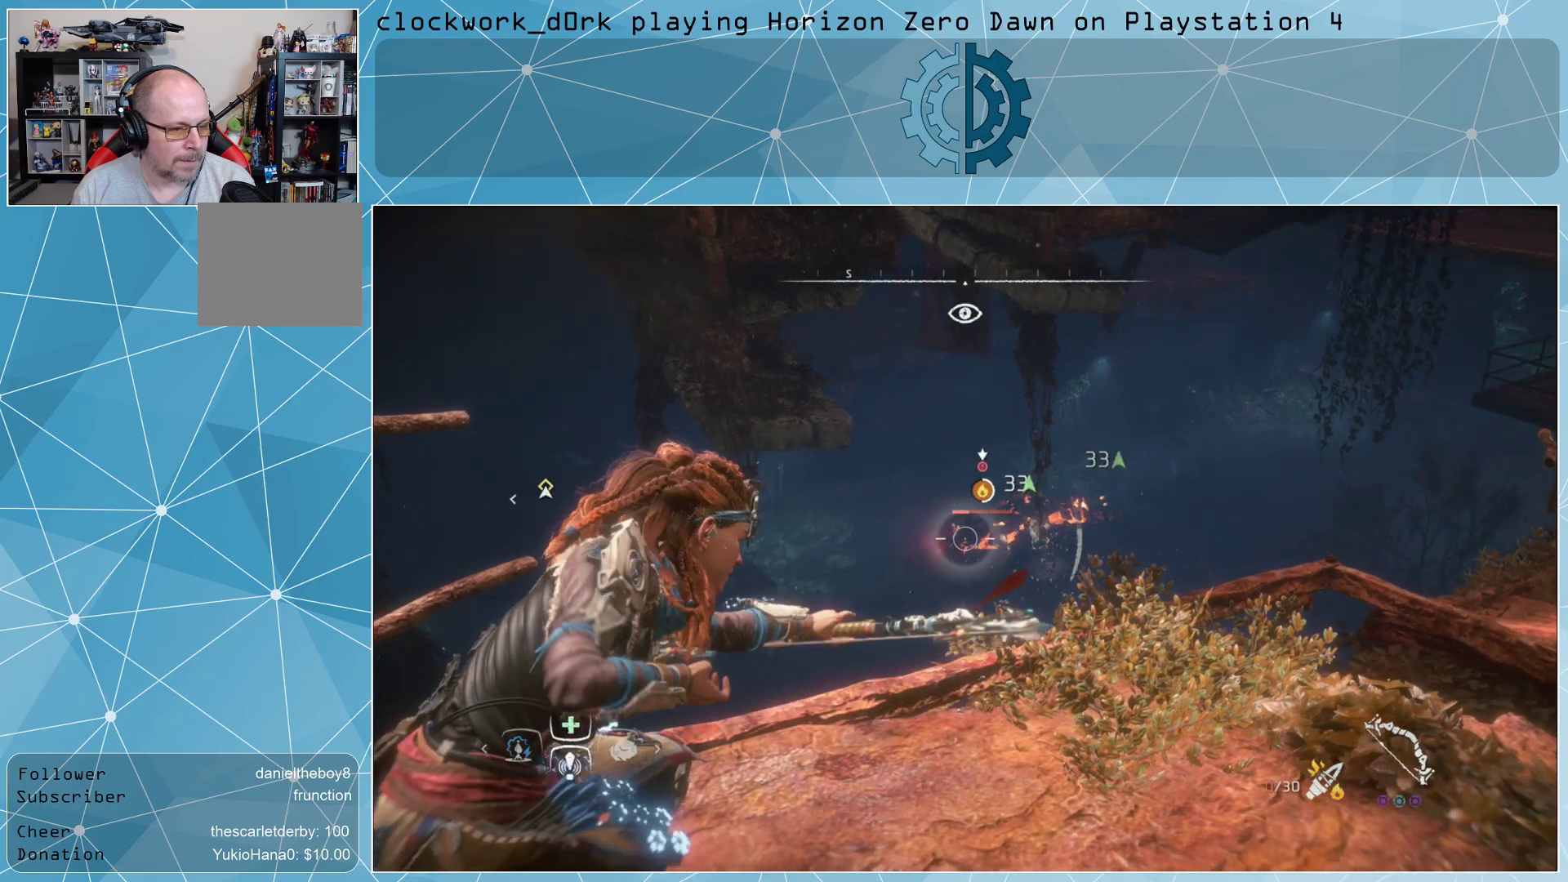
{"buttons": ["L2", "R2"], "left_stick": "center", "right_stick": "center", "events": [[33, "right_stick", "center"], [167, "R2", "down"], [333, "right_stick", "up-right"], [467, "right_stick", "center"]]}
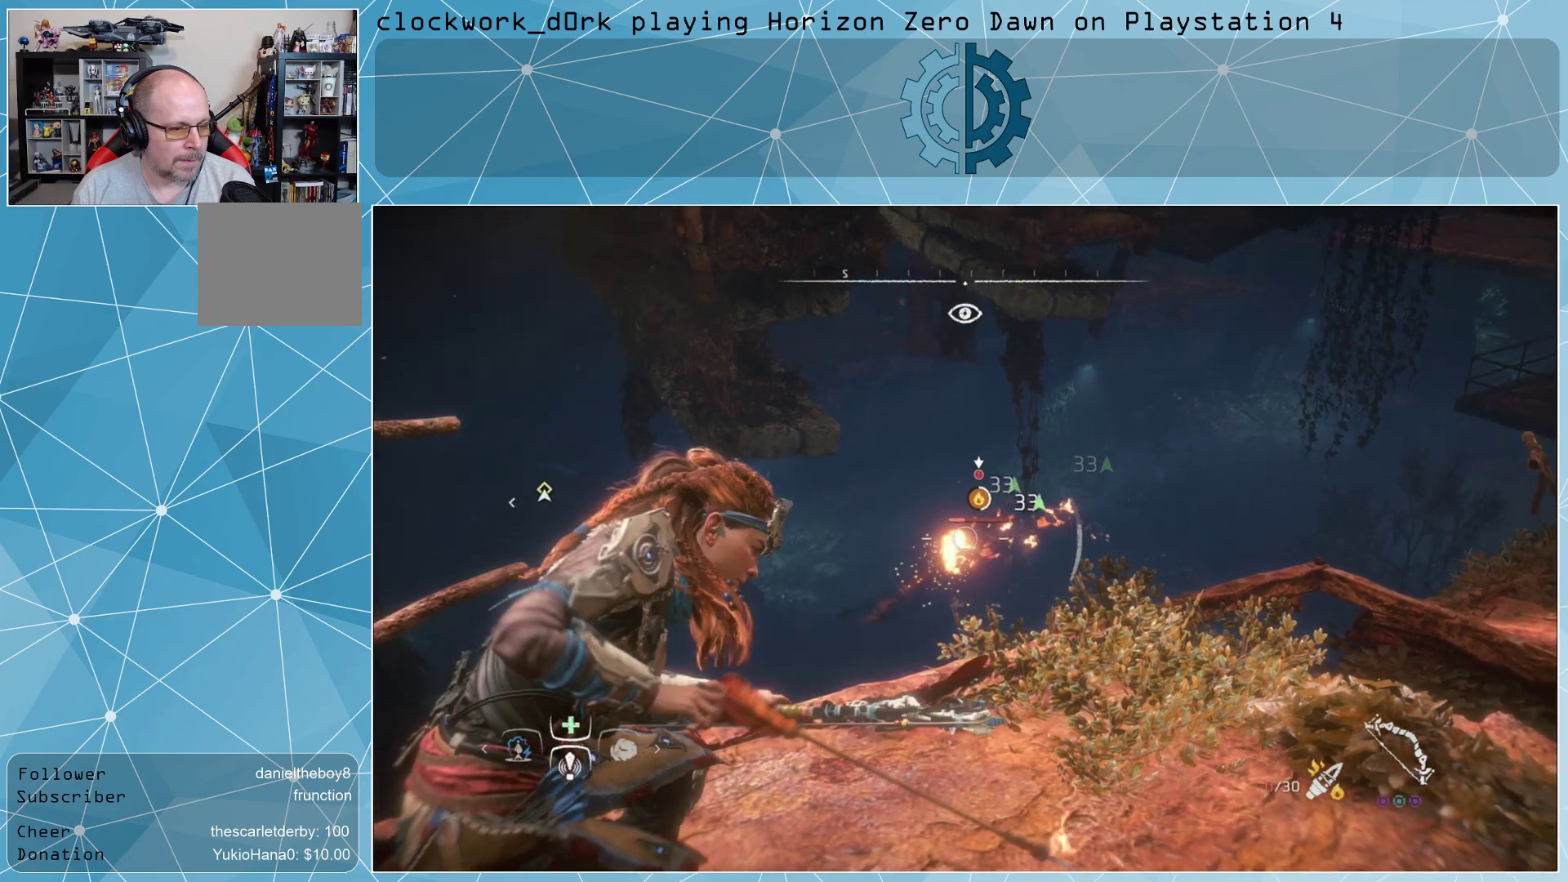
{"buttons": ["L2"], "left_stick": "center", "right_stick": "center", "events": [[133, "right_stick", "right"], [233, "right_stick", "center"], [467, "R2", "up"]]}
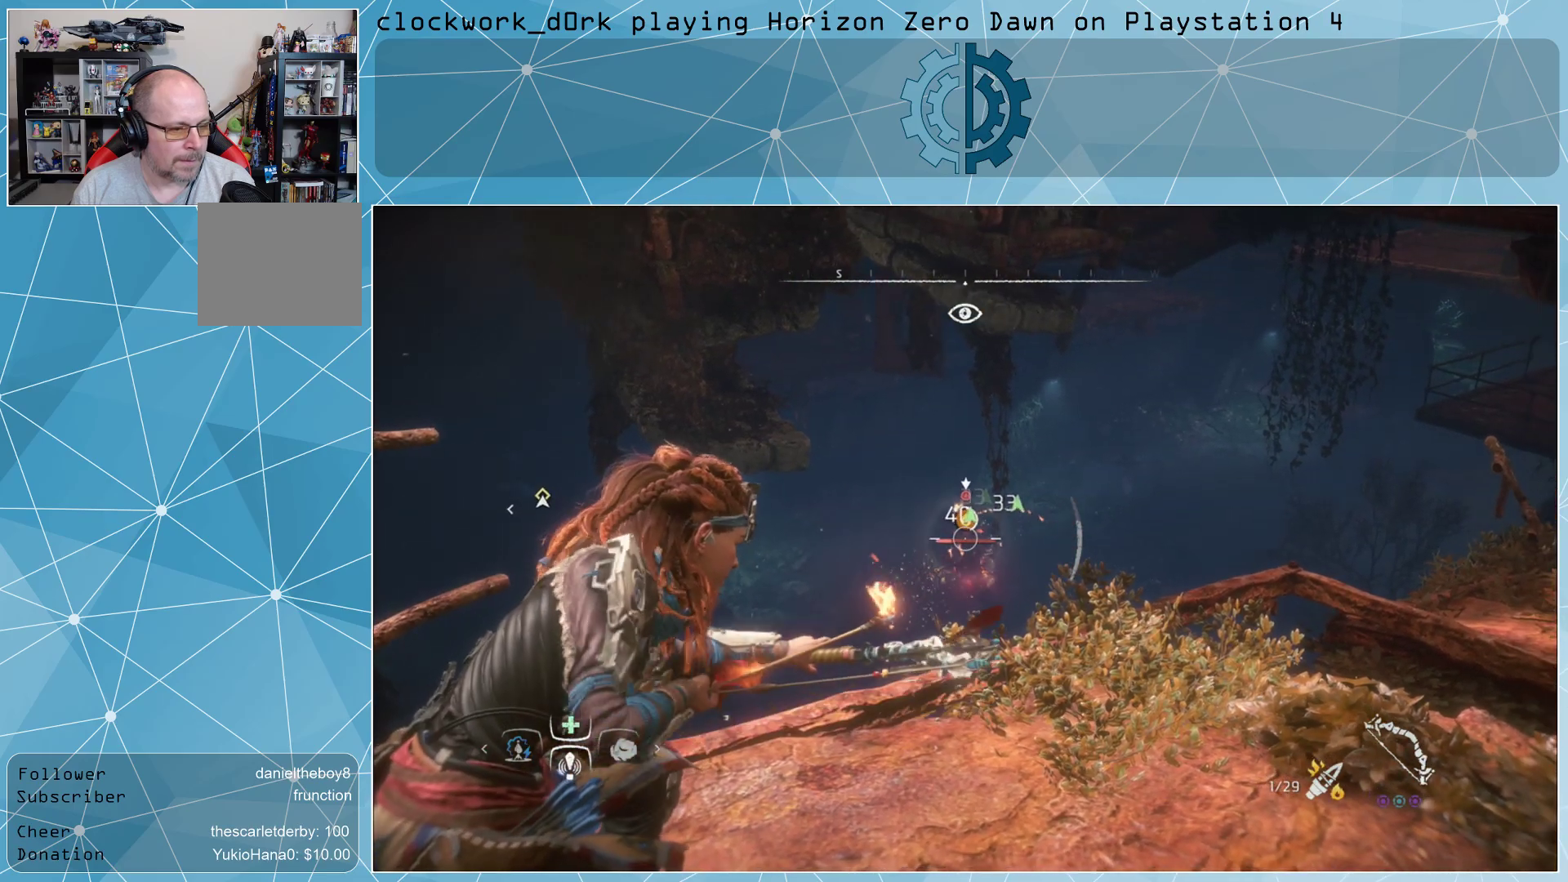
{"buttons": ["L2", "R2"], "left_stick": "center", "right_stick": "down", "events": [[100, "R2", "down"], [467, "right_stick", "down"]]}
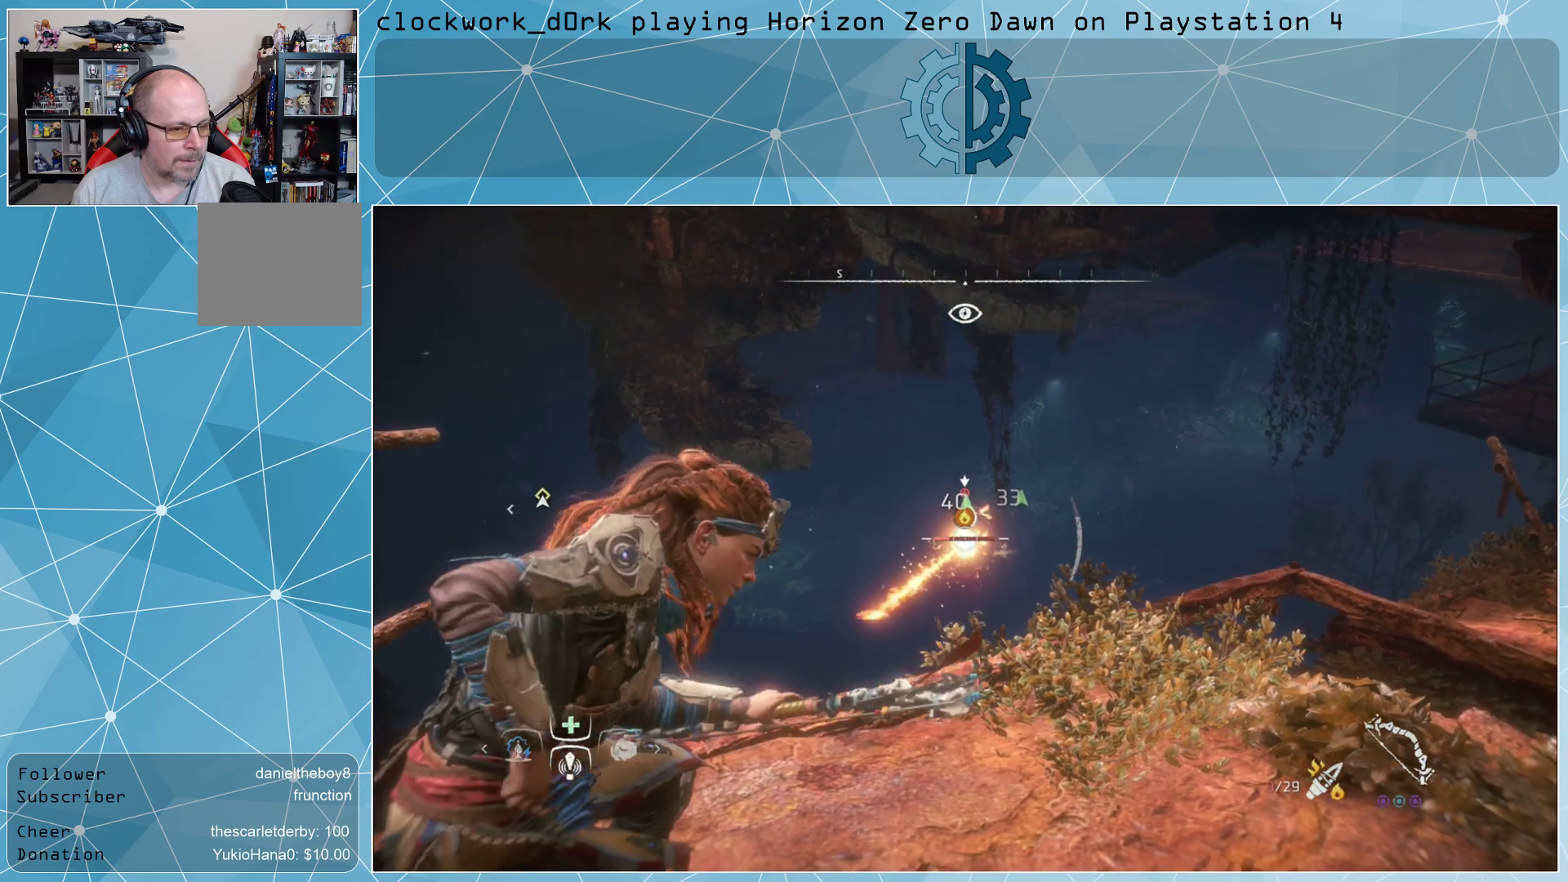
{"buttons": ["L2"], "left_stick": "center", "right_stick": "center", "events": [[67, "right_stick", "center"], [400, "R2", "up"]]}
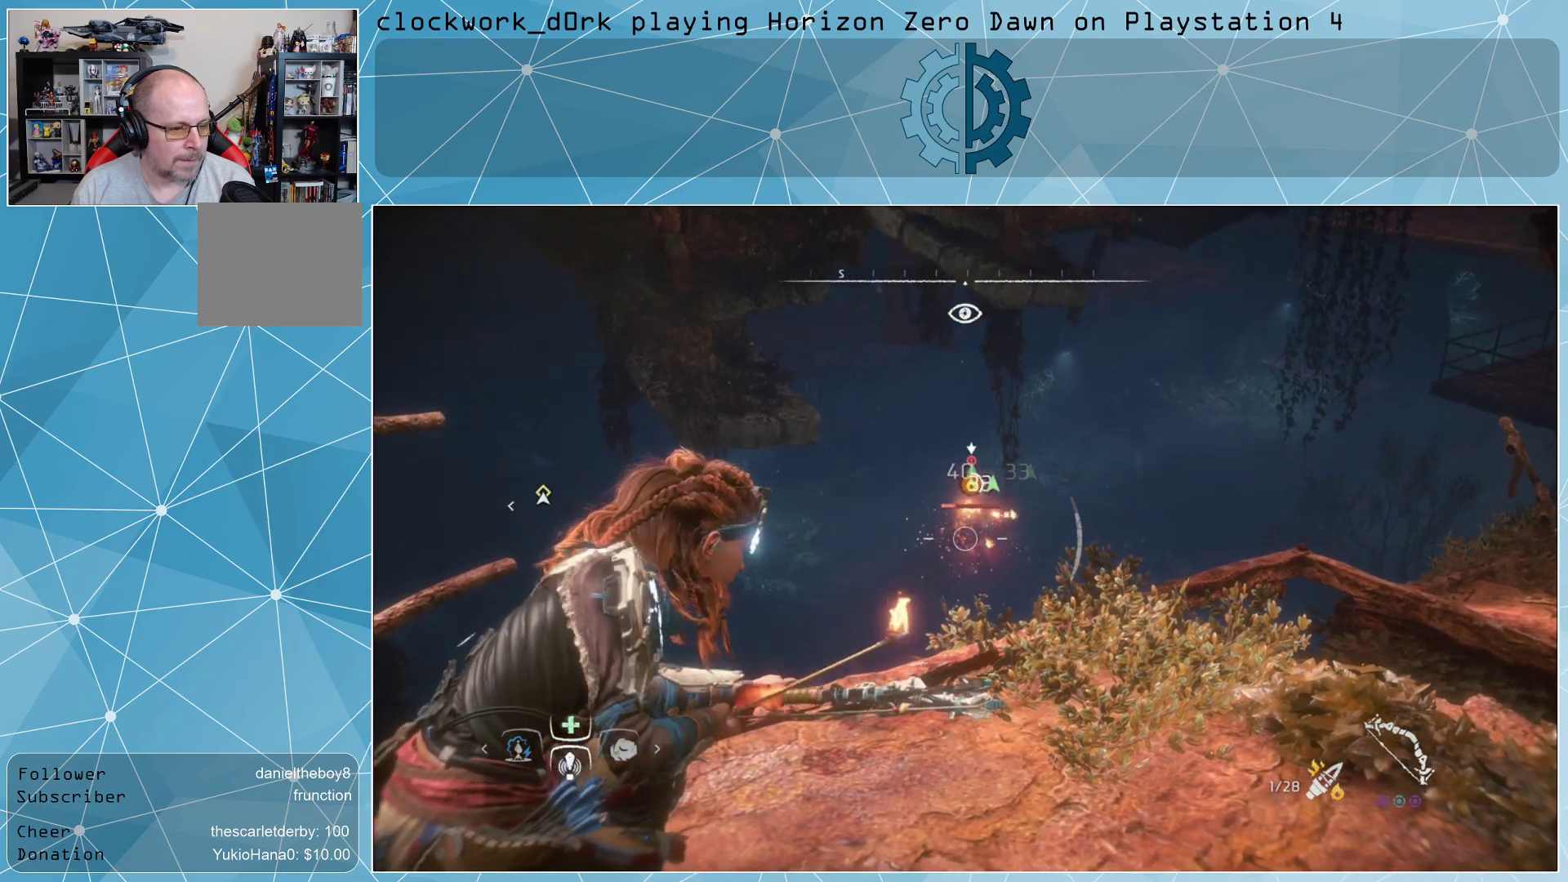
{"buttons": ["L2", "R2"], "left_stick": "center", "right_stick": "center", "events": [[133, "R2", "down"], [367, "right_stick", "up"], [467, "right_stick", "center"]]}
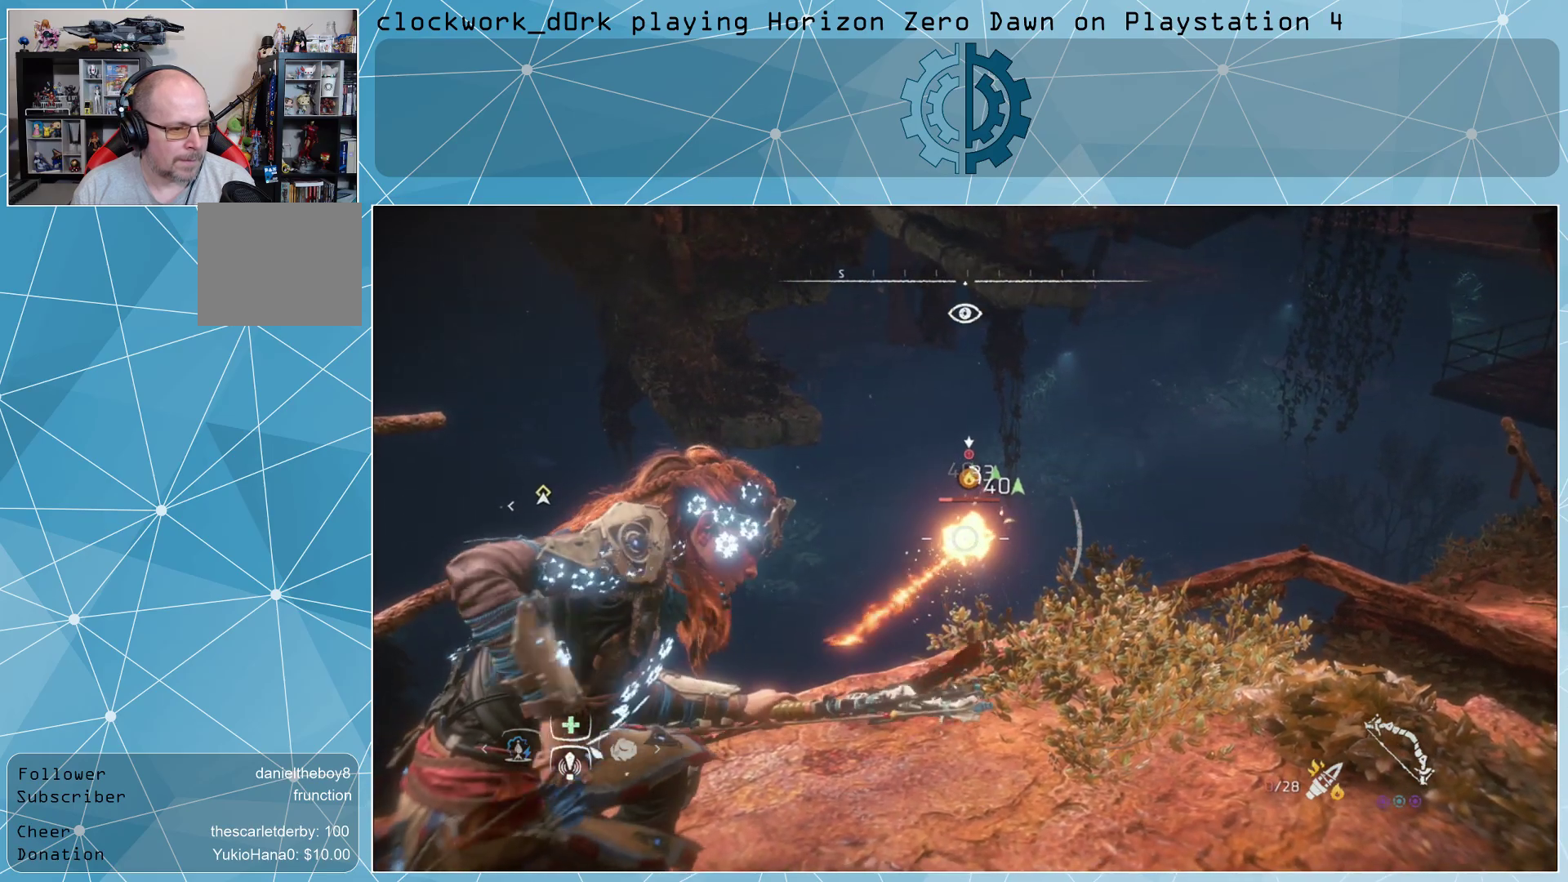
{"buttons": [], "left_stick": "center", "right_stick": "center", "events": [[267, "R2", "up"], [367, "L2", "up"]]}
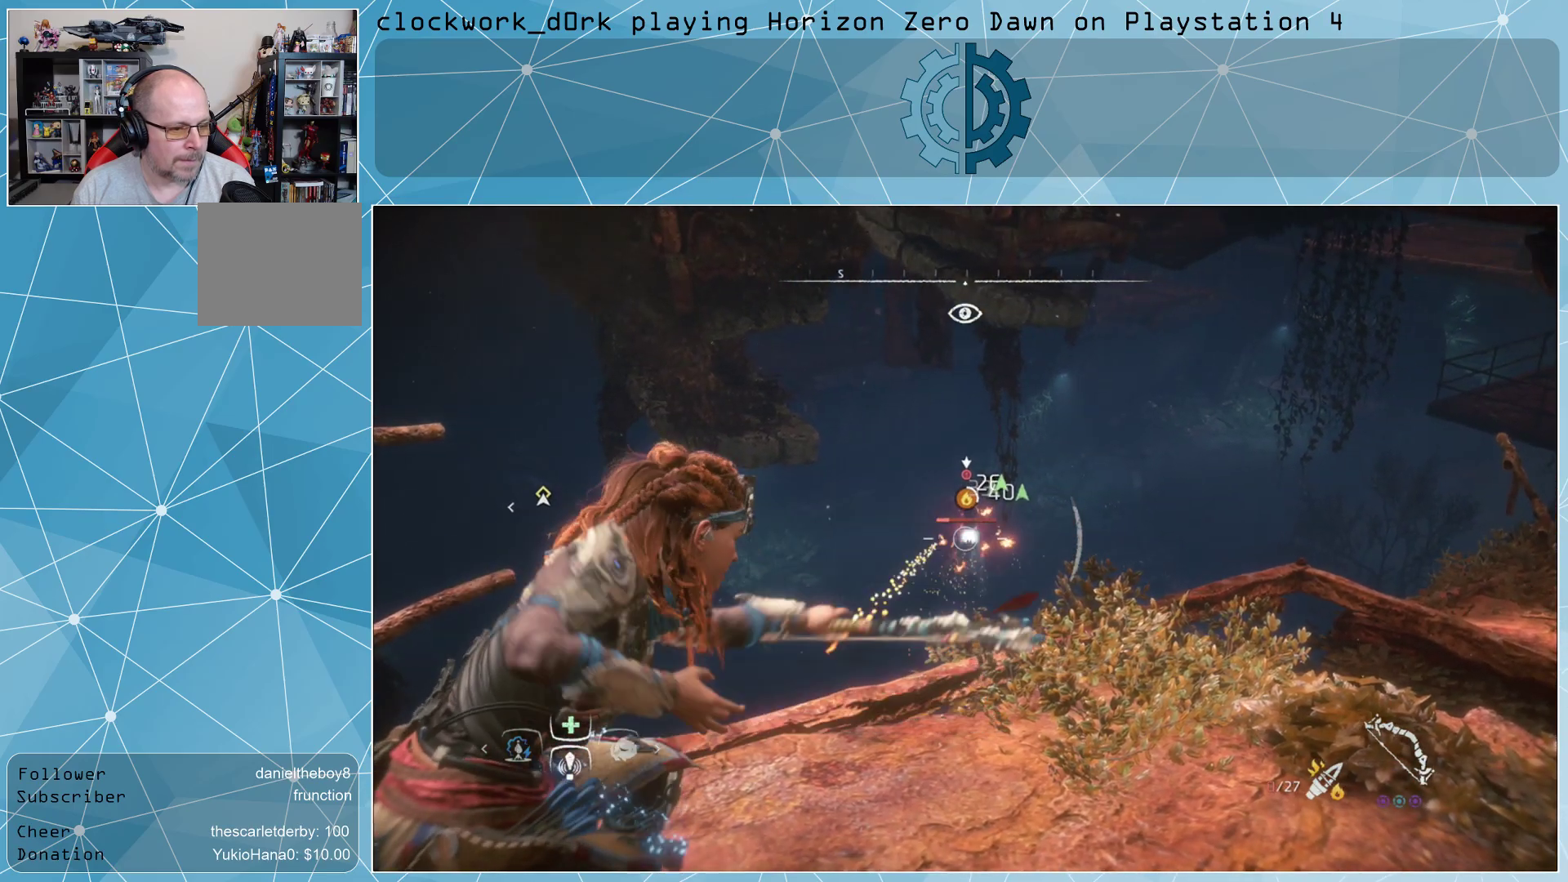
{"buttons": [], "left_stick": "down-left", "right_stick": "center", "events": [[67, "left_stick", "down-left"]]}
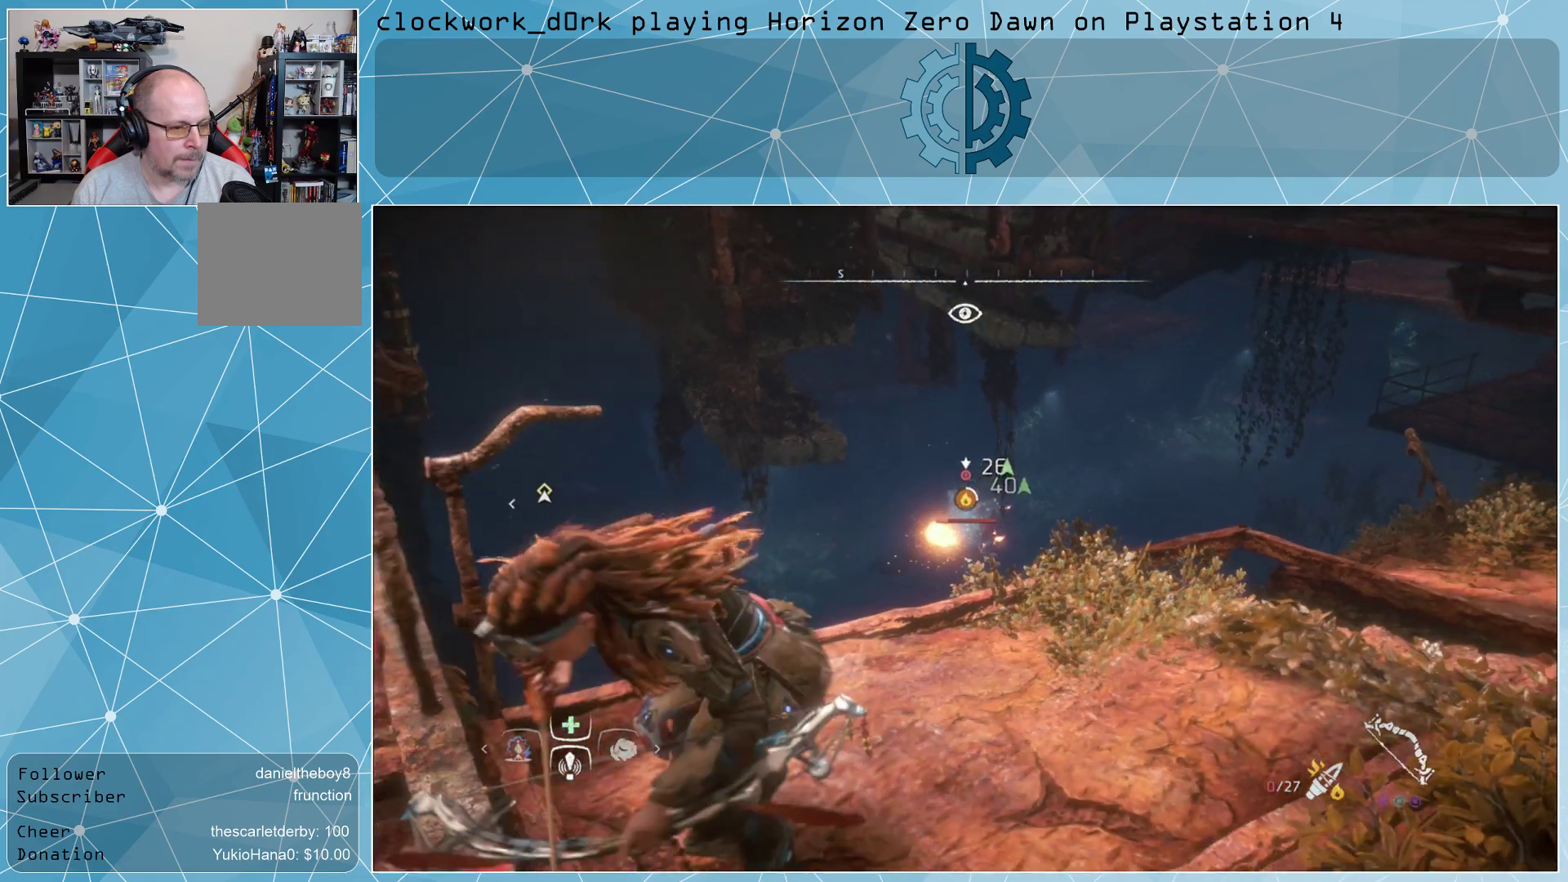
{"buttons": [], "left_stick": "center", "right_stick": "center", "events": [[33, "CIRCLE", "down"], [100, "CIRCLE", "up"], [267, "left_stick", "center"]]}
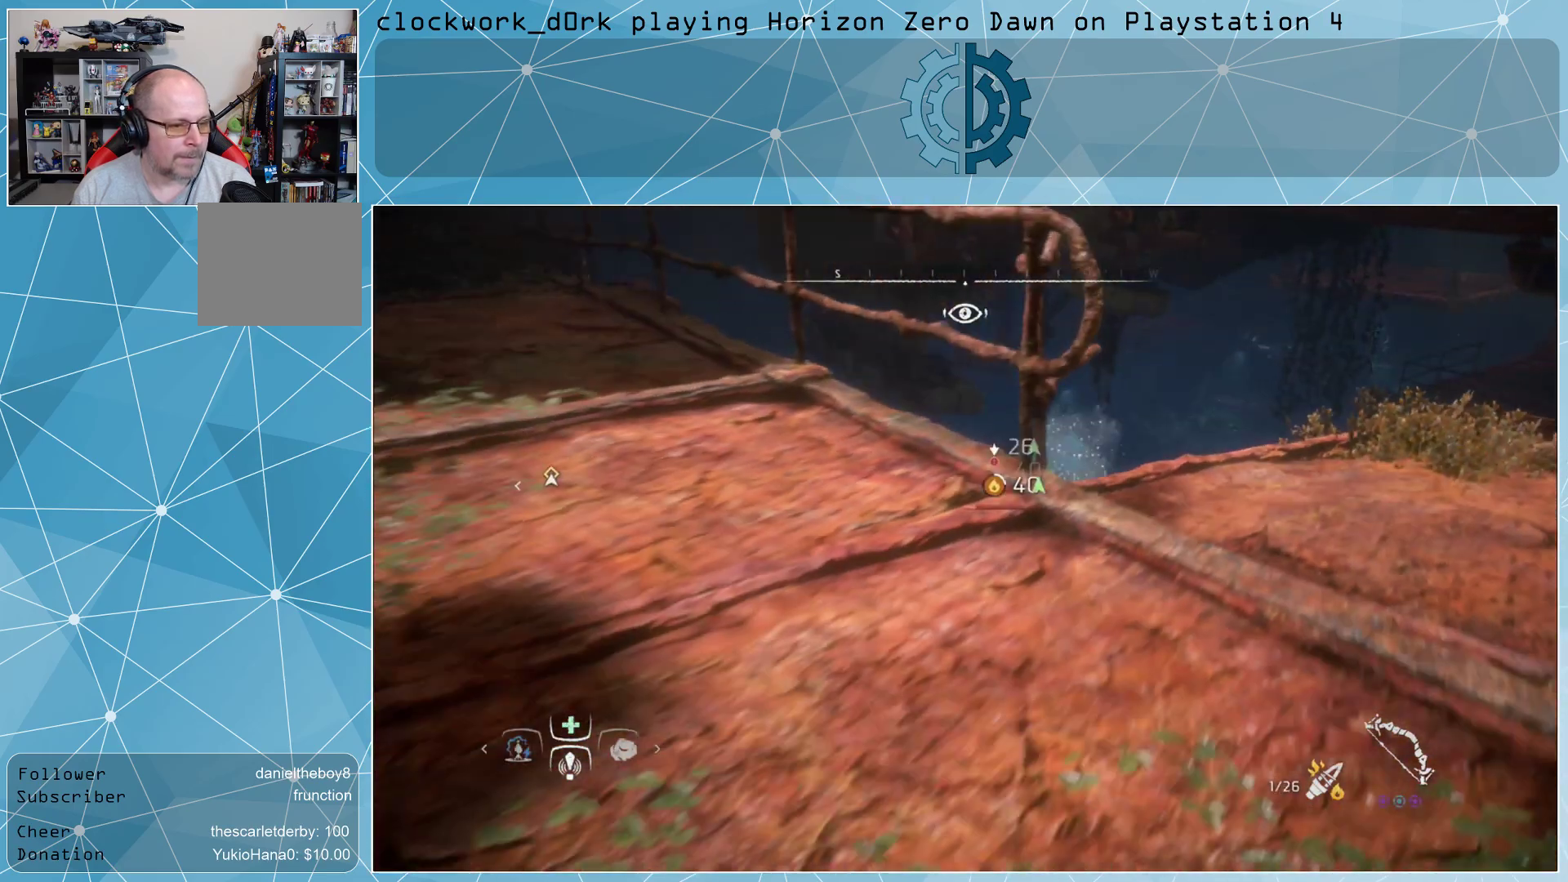
{"buttons": [], "left_stick": "center", "right_stick": "center", "events": [[100, "right_stick", "right"], [233, "right_stick", "center"]]}
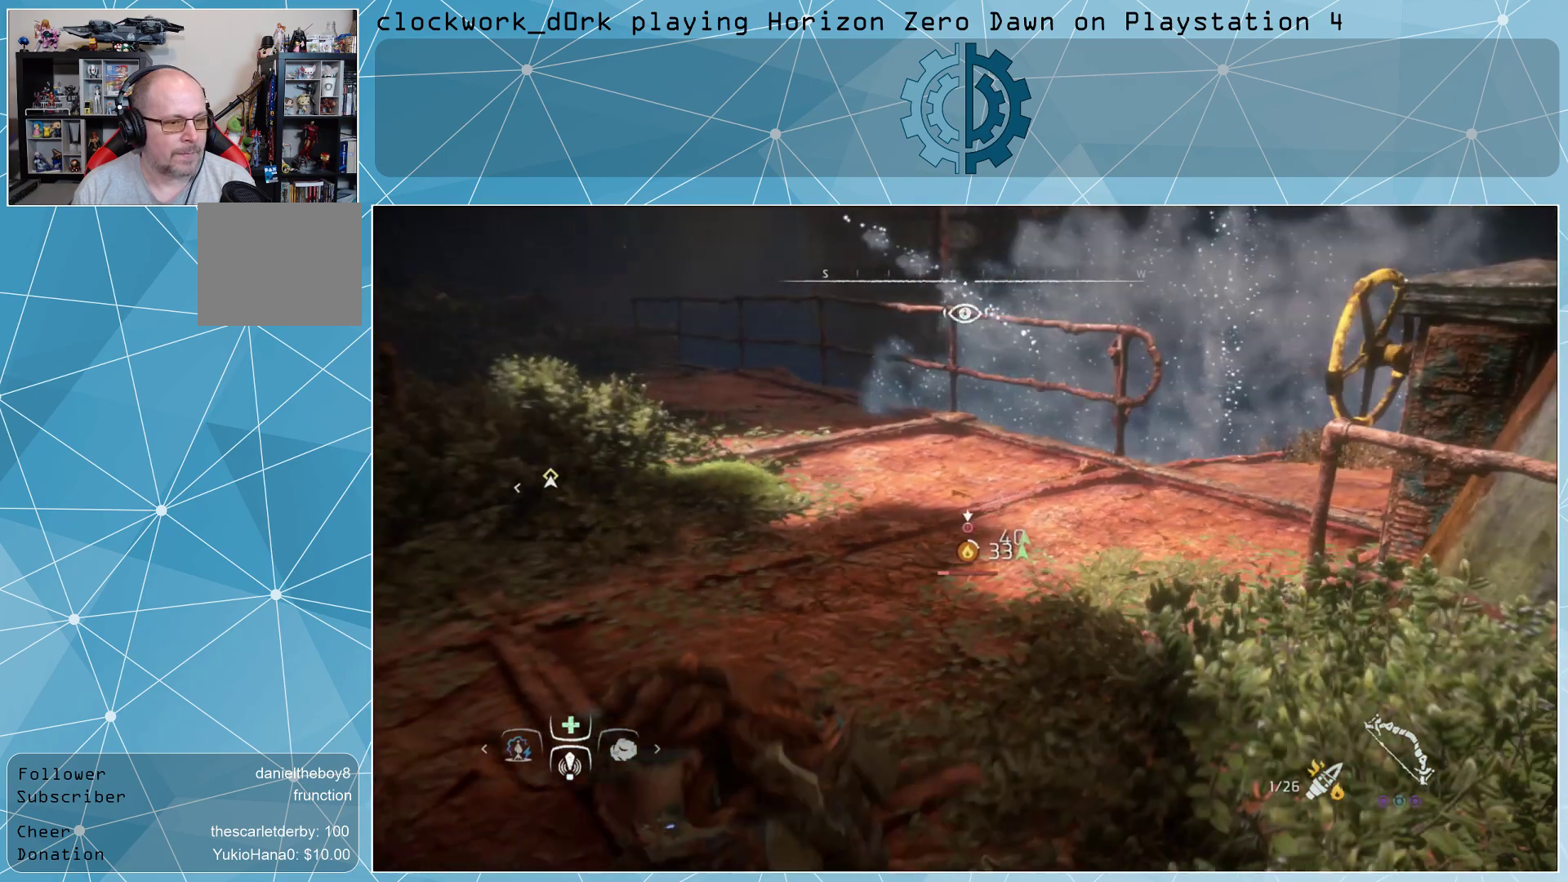
{"buttons": [], "left_stick": "up", "right_stick": "center", "events": [[200, "left_stick", "up"]]}
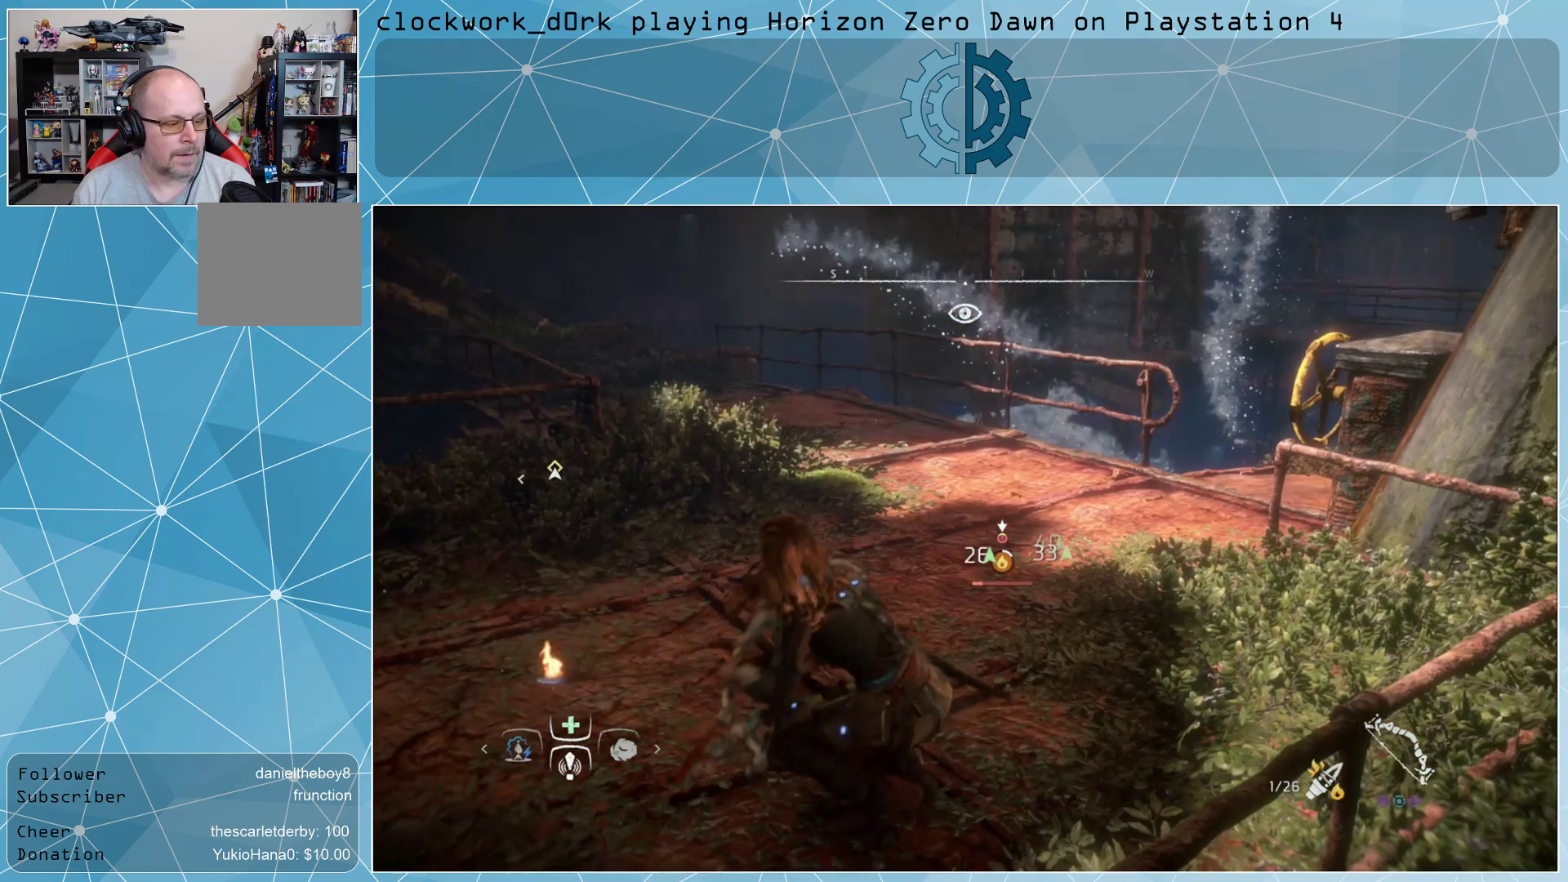
{"buttons": ["L1"], "left_stick": "center", "right_stick": "center", "events": [[133, "left_stick", "center"], [233, "L1", "down"]]}
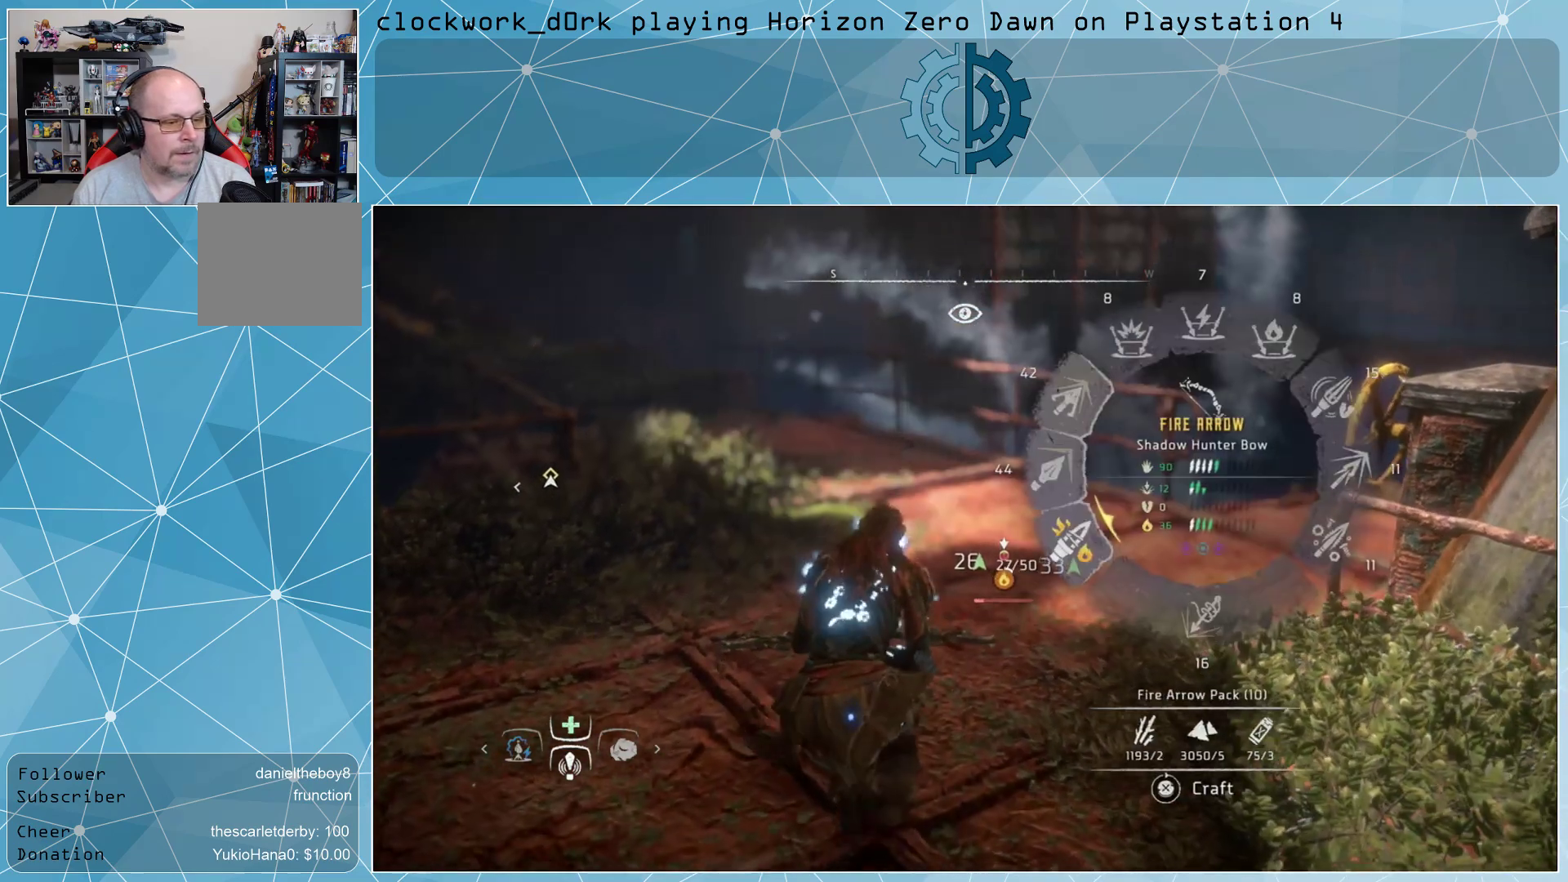
{"buttons": ["CROSS", "L1"], "left_stick": "center", "right_stick": "center", "events": [[167, "CROSS", "down"]]}
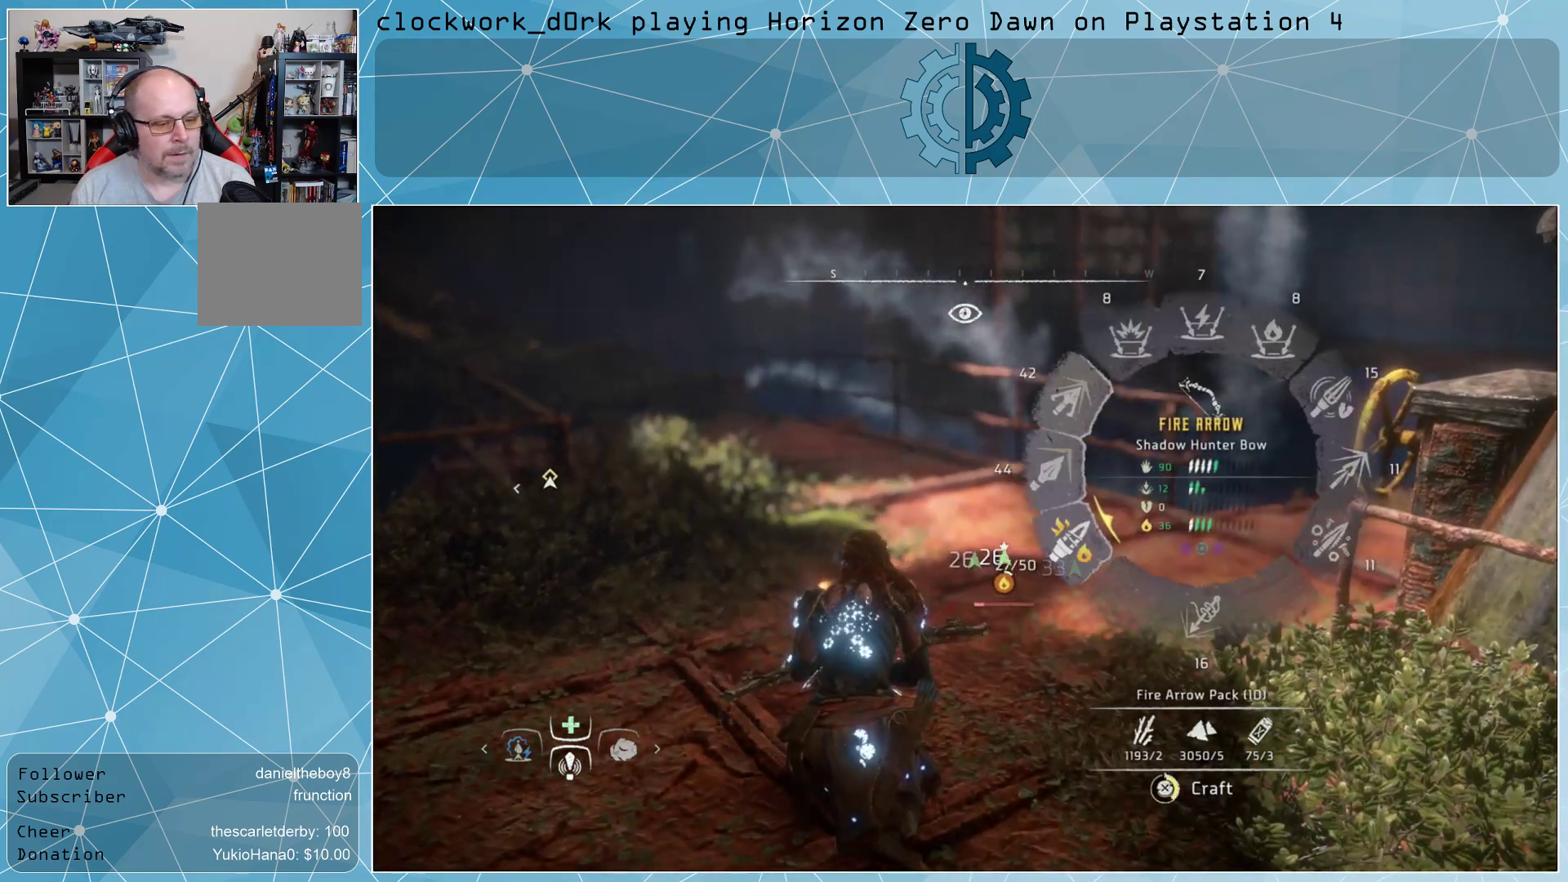
{"buttons": ["L1"], "left_stick": "center", "right_stick": "center", "events": [[333, "CROSS", "up"]]}
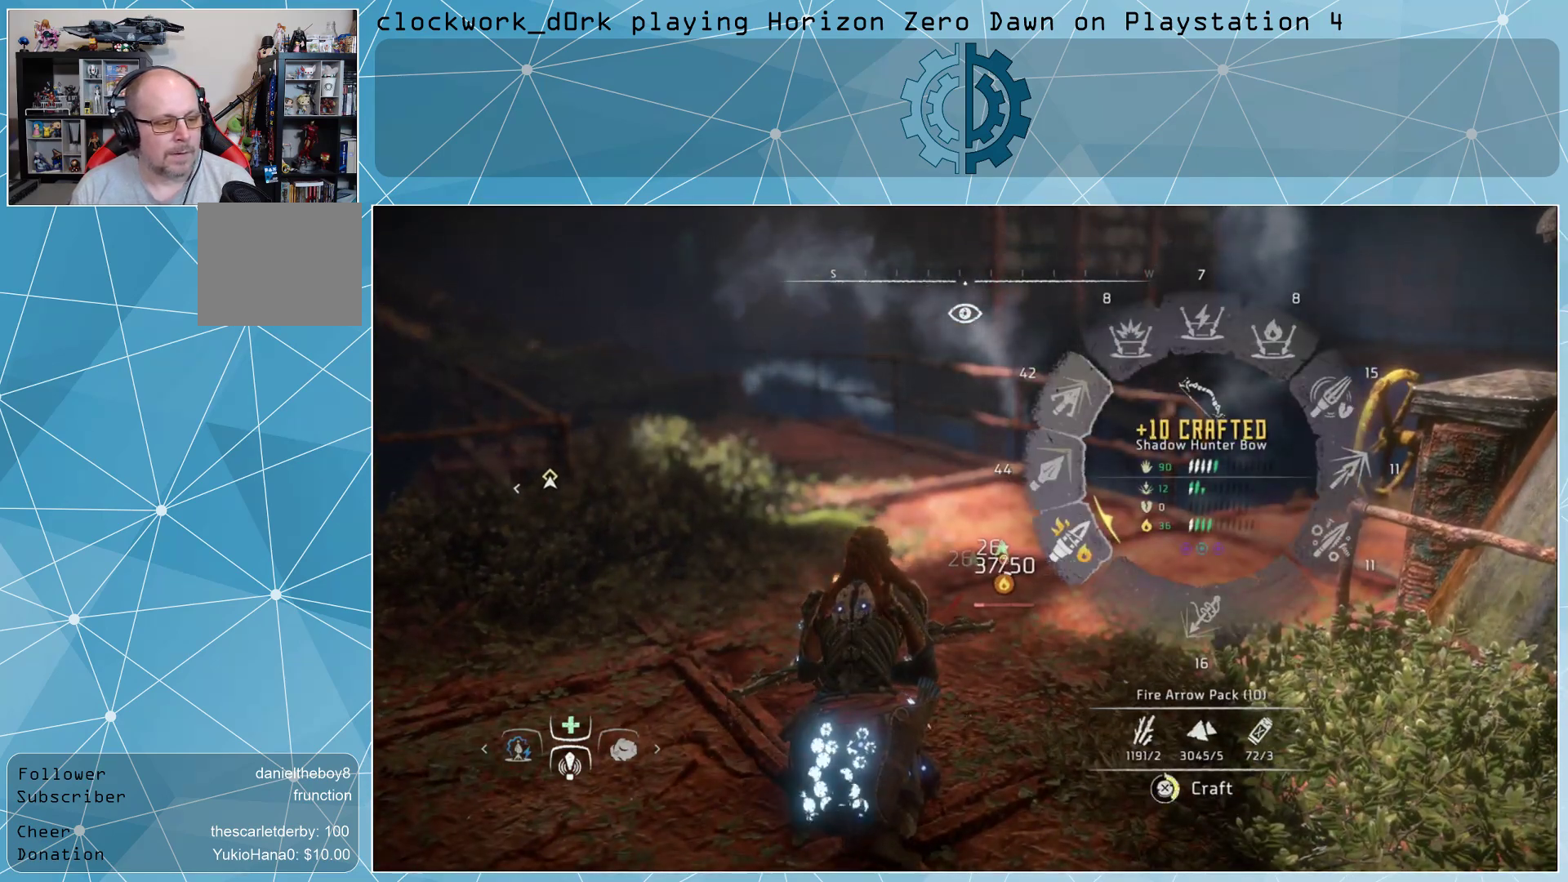
{"buttons": ["L1"], "left_stick": "center", "right_stick": "center", "events": []}
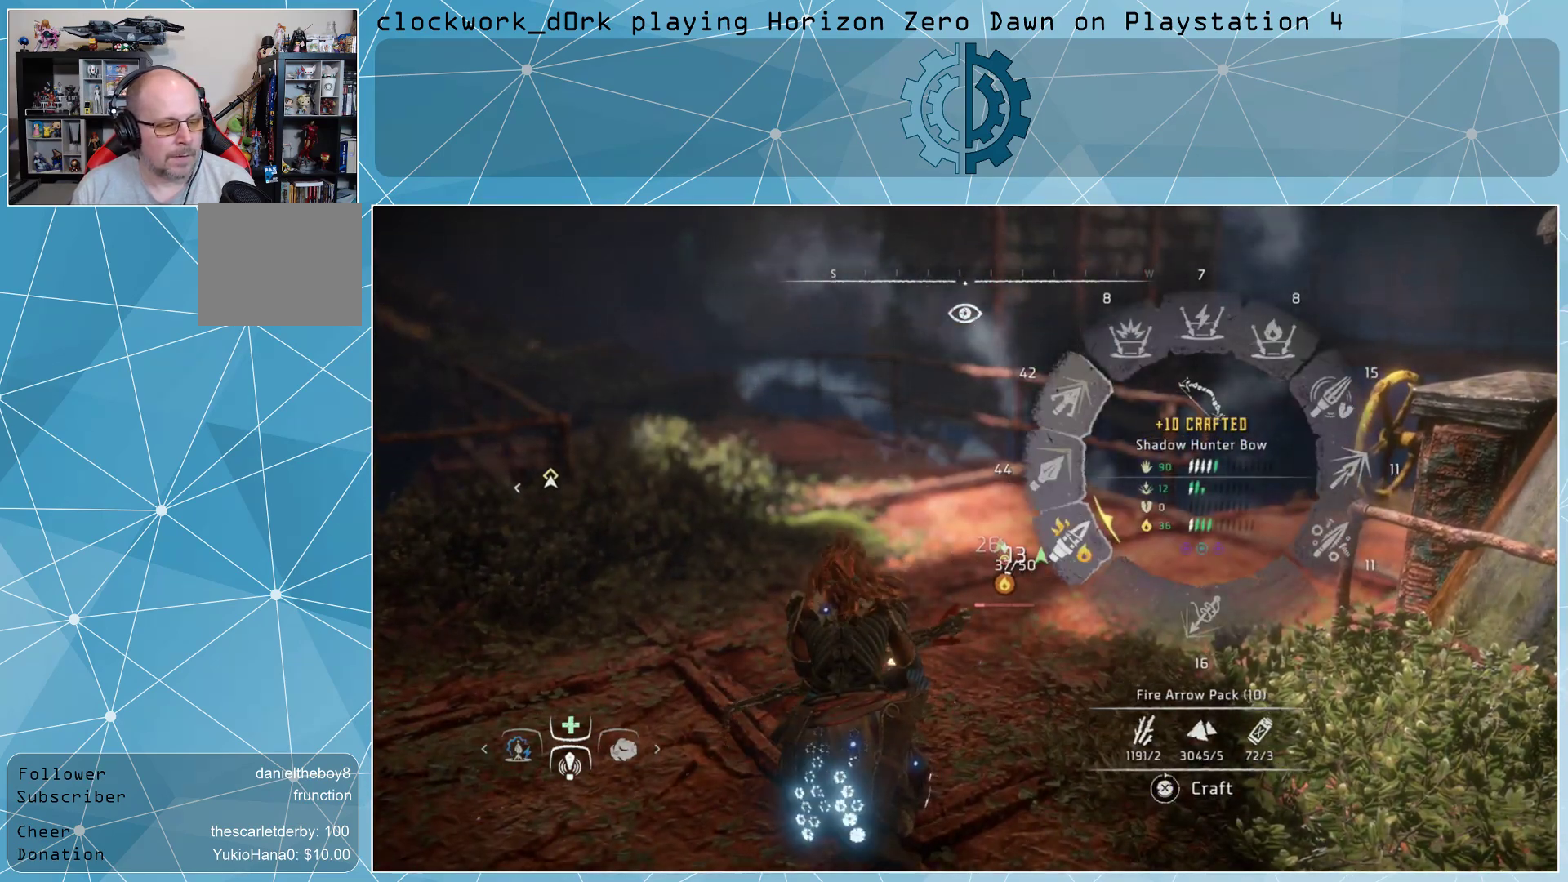
{"buttons": ["CROSS", "L1"], "left_stick": "center", "right_stick": "center", "events": [[67, "CROSS", "down"]]}
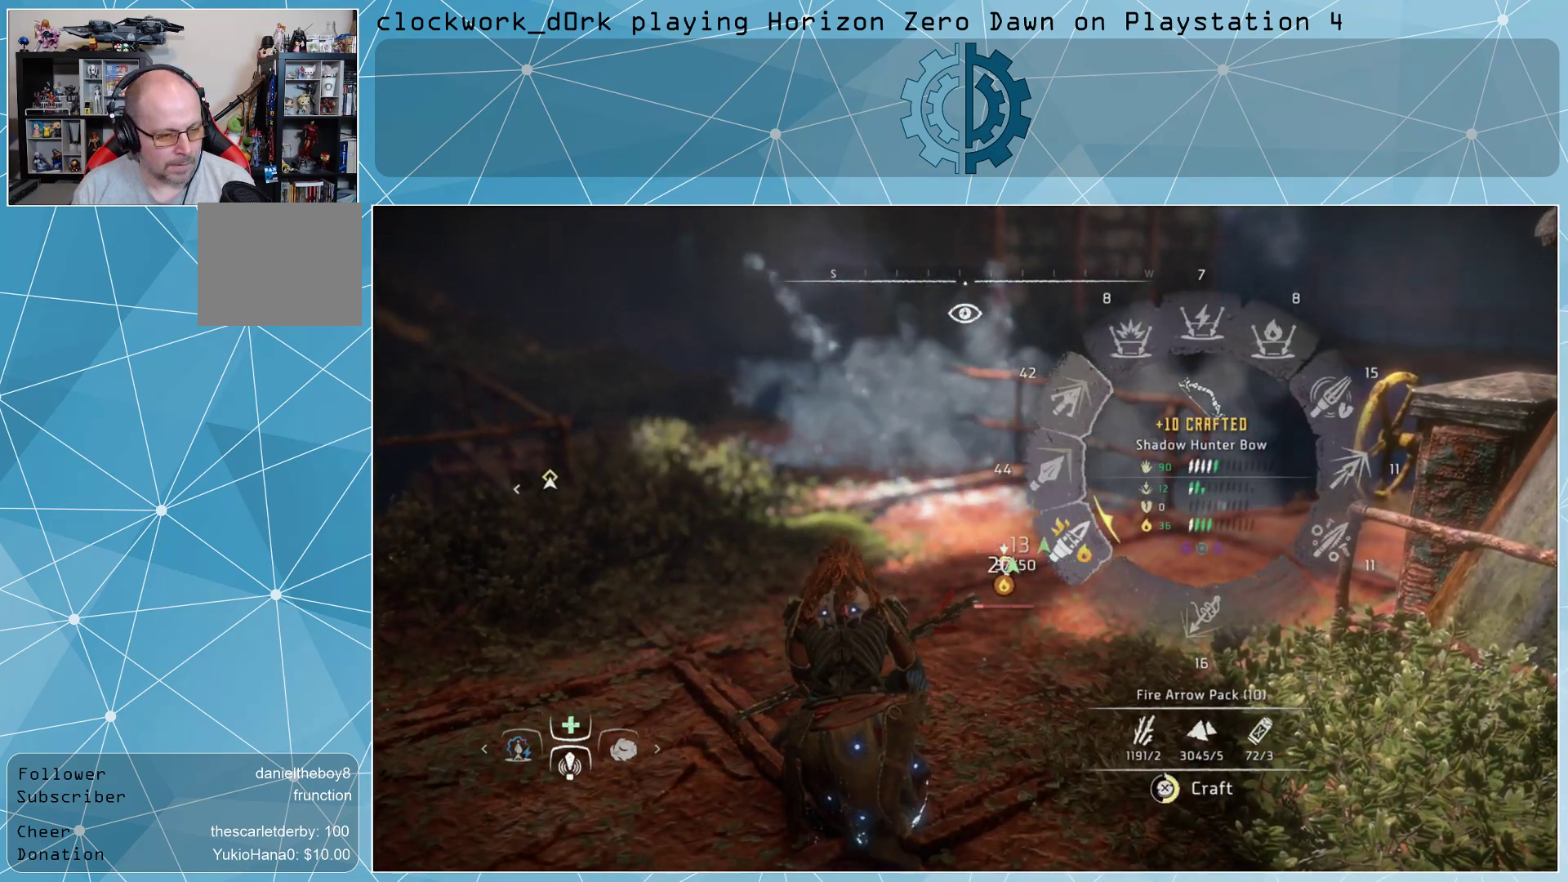
{"buttons": [], "left_stick": "center", "right_stick": "center", "events": [[233, "CROSS", "up"], [367, "L1", "up"]]}